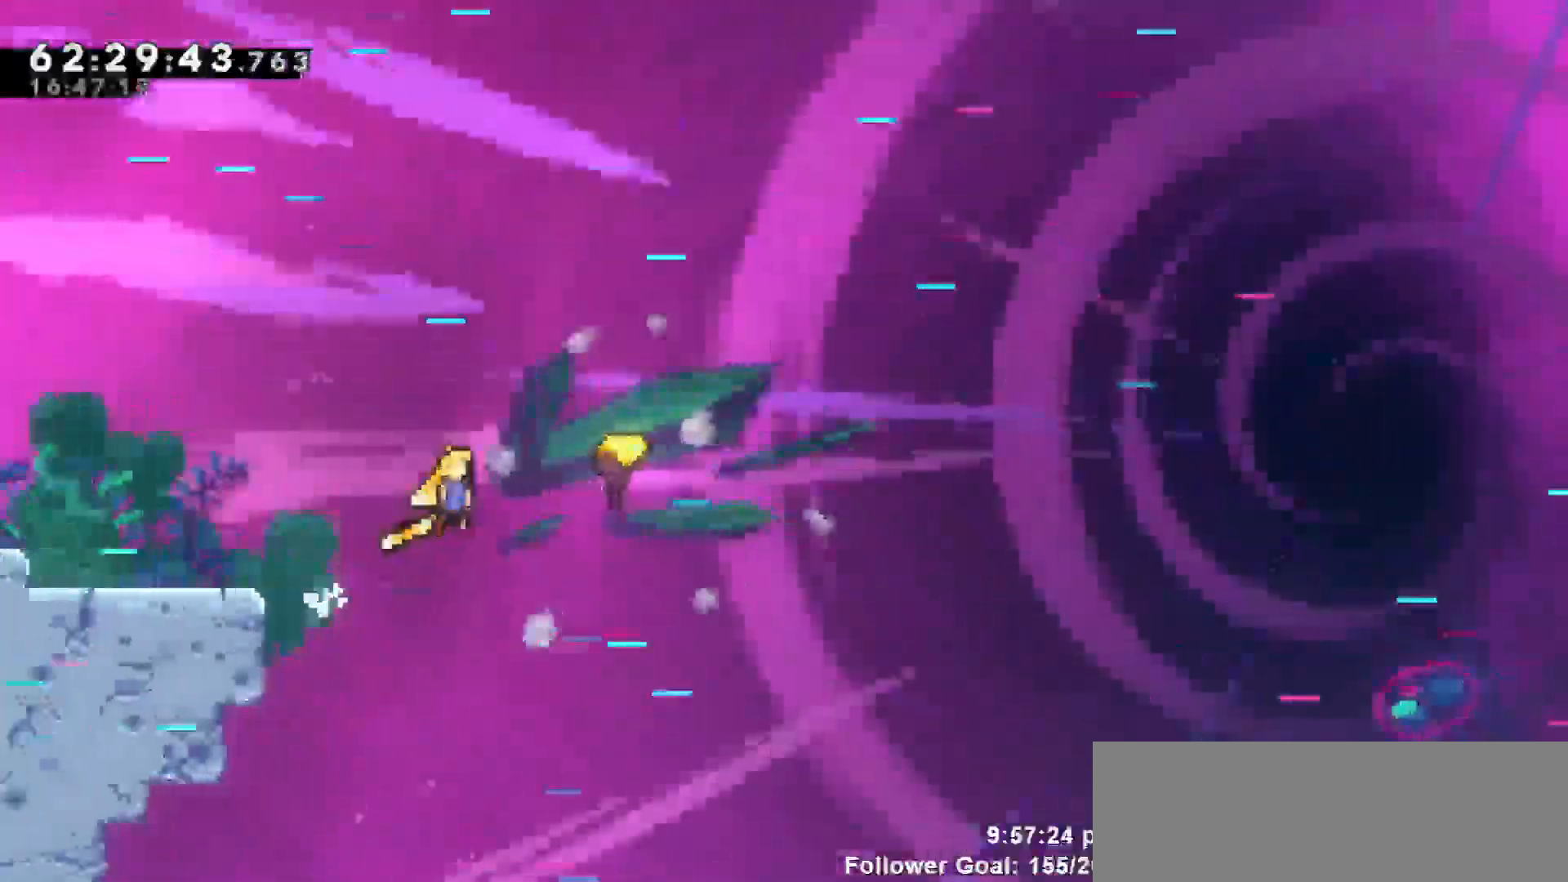
Gameplay with keyboard; each line is a JSON object with the keys held at the frame after it. "events" lists presses ("down") and releases ("up") of "dash", "demo", "down", "escape", "grab", "jump", "jump2", "left", "return", "right", "talk" and "up" between this image and that frame as [ms after this image, input, new state], when the widget could be followed in between. No other keys are recorded. Mouse input is not recorded. Key names are as the overlay labels them; some are game actions (e.g. jump) rather than physical keys.
{"keys": ["right"], "events": [[267, "jump", "up"]]}
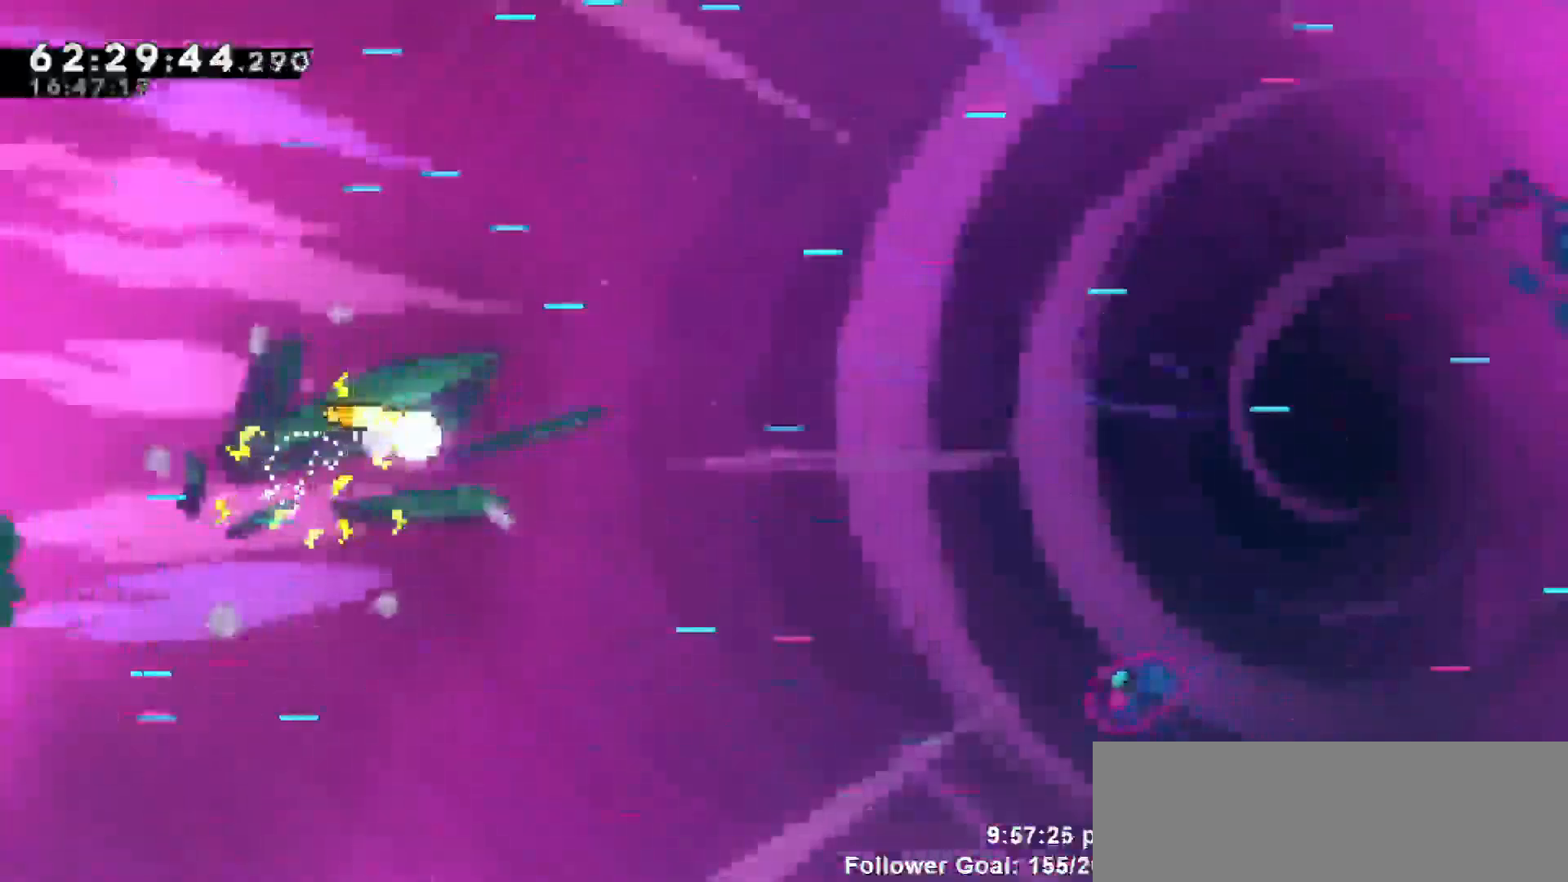
{"keys": ["right"], "events": []}
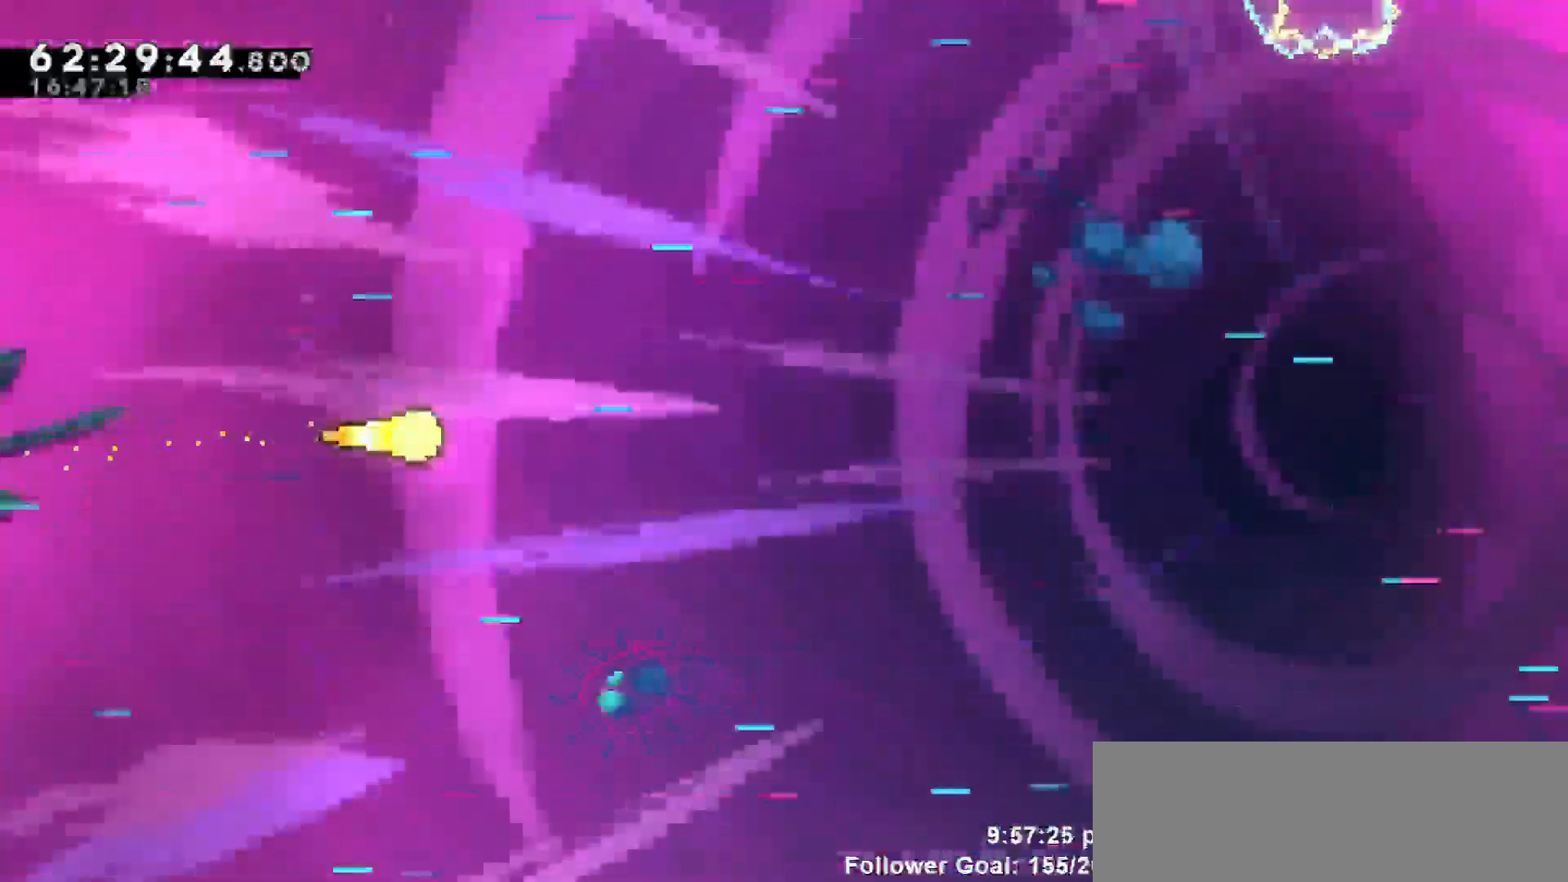
{"keys": ["right"], "events": []}
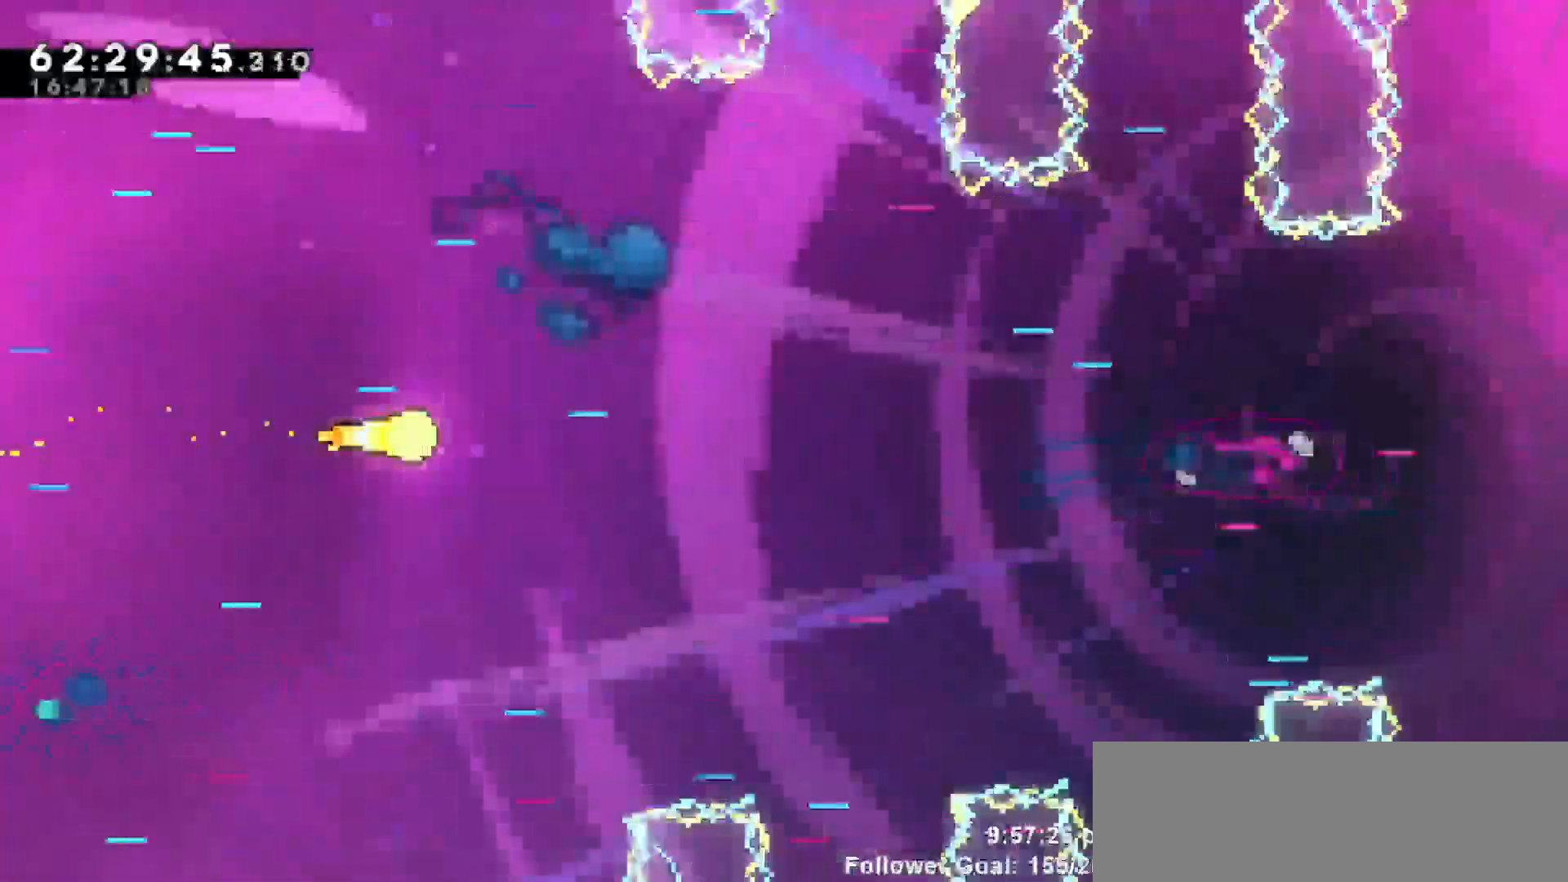
{"keys": ["right"], "events": []}
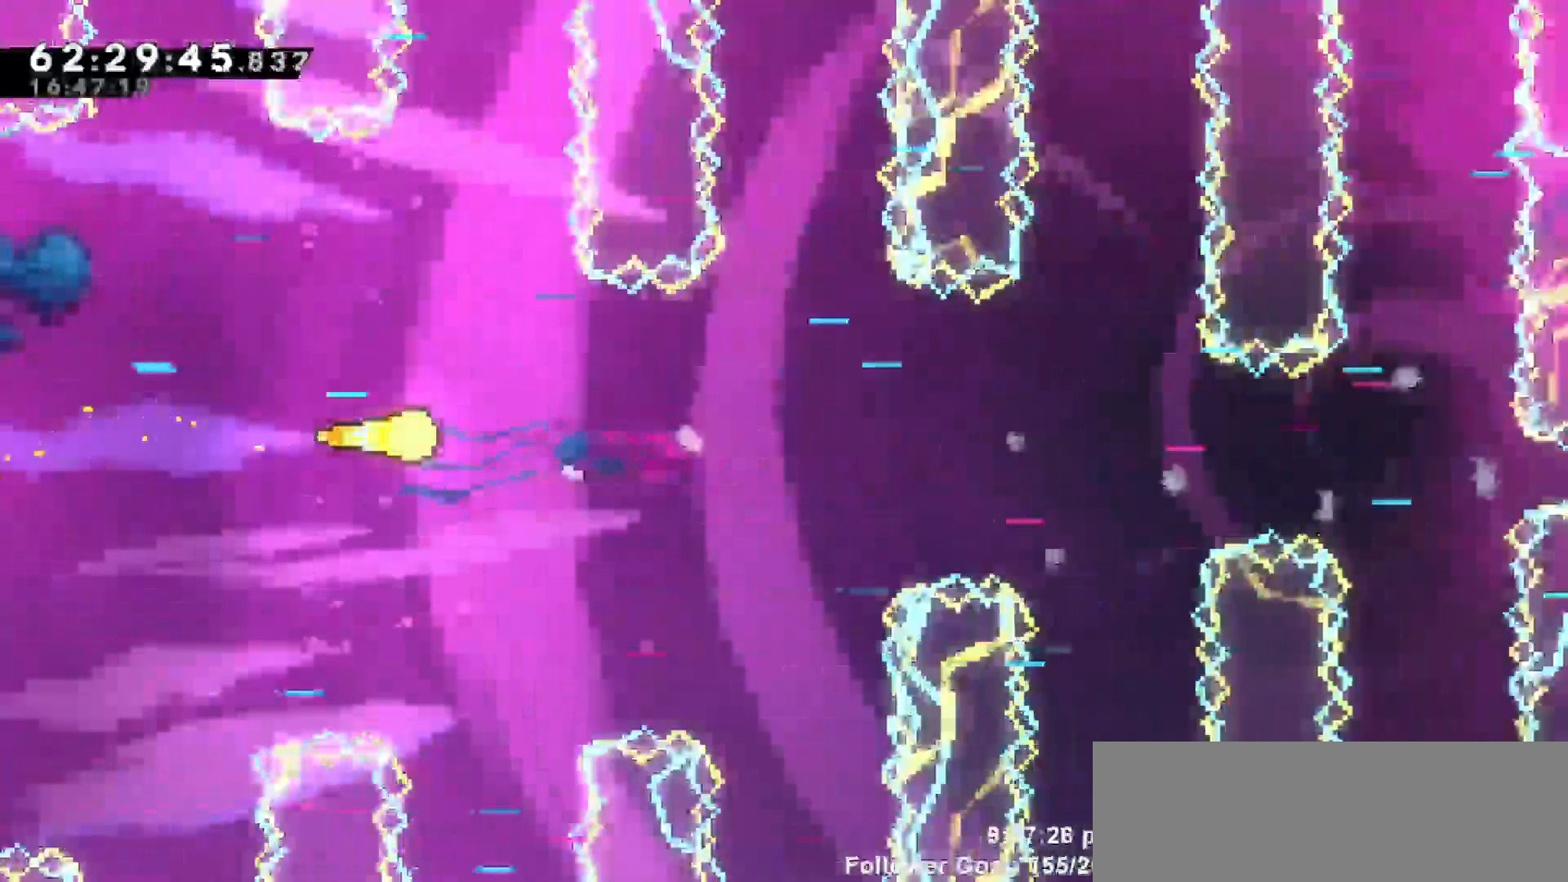
{"keys": ["right"], "events": []}
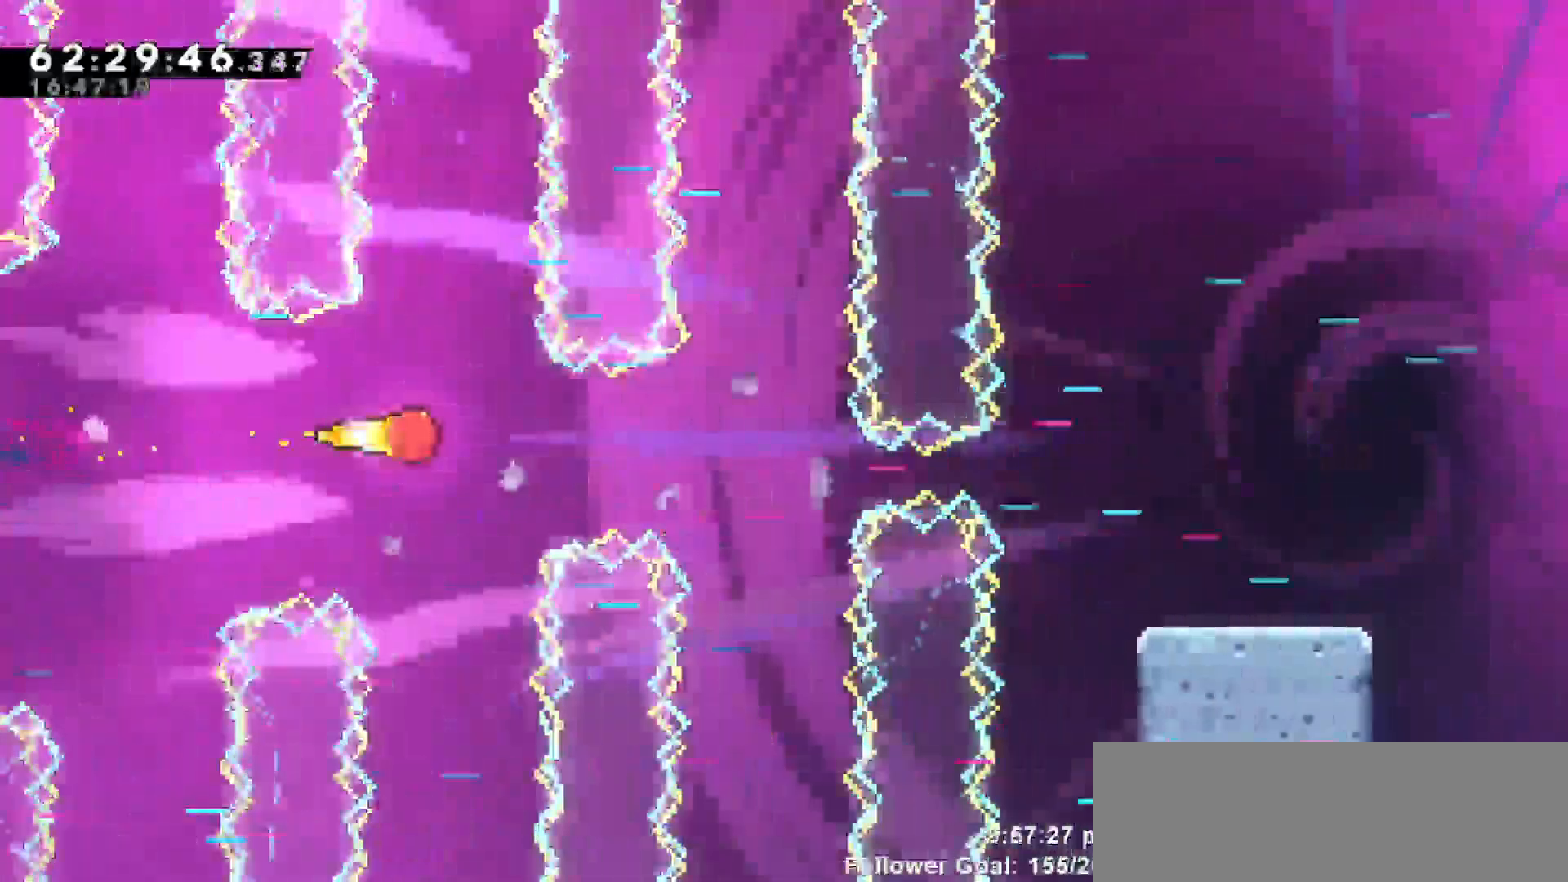
{"keys": ["right"], "events": []}
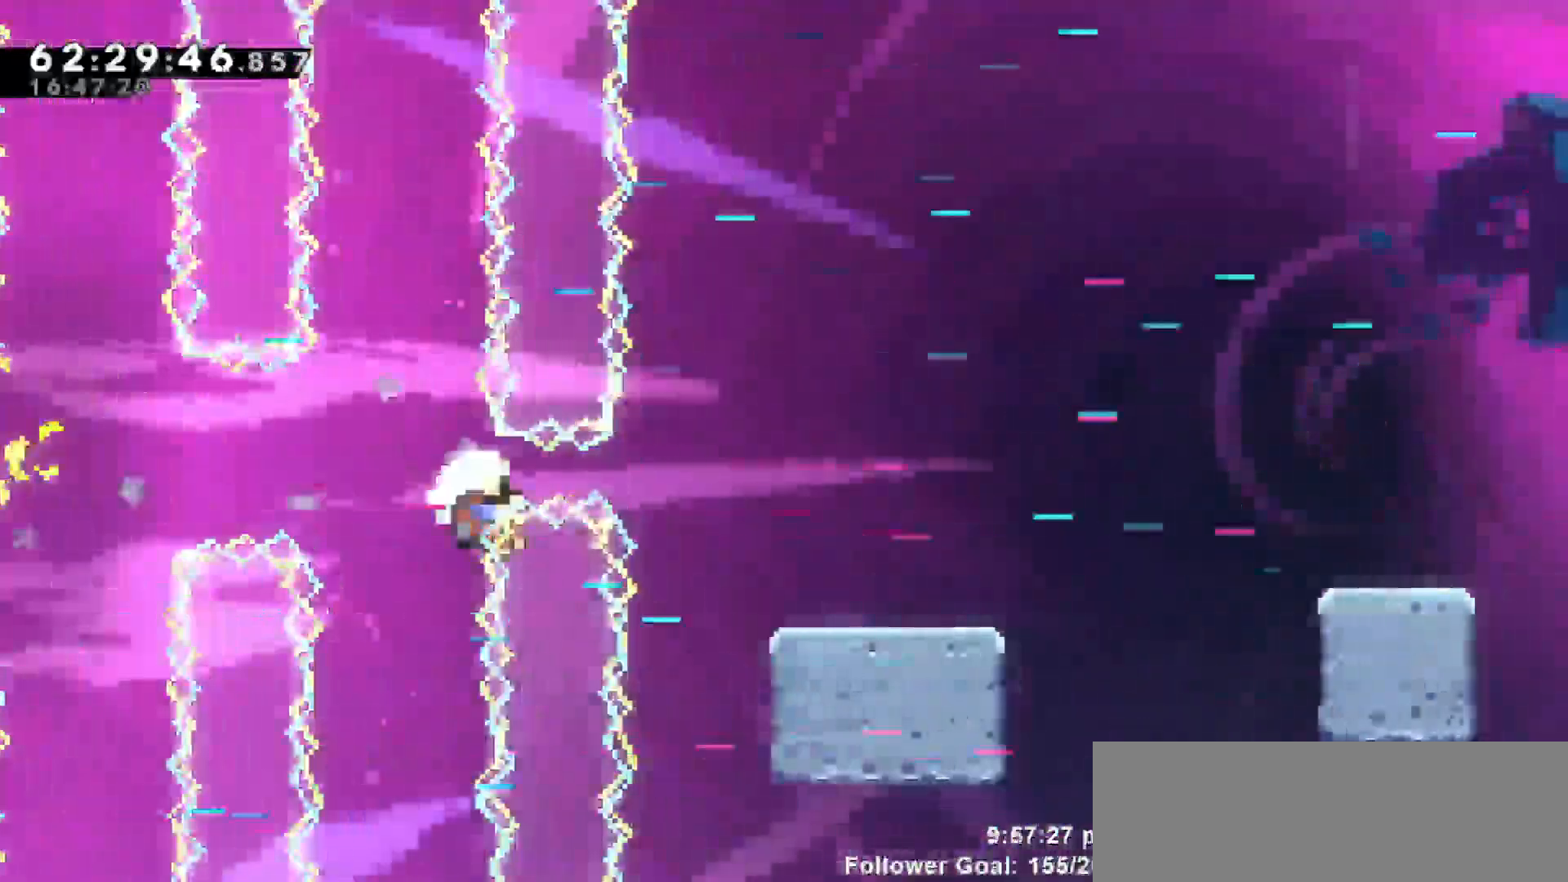
{"keys": ["right"], "events": [[117, "dash", "down"], [167, "up", "down"], [267, "dash", "up"], [367, "up", "up"]]}
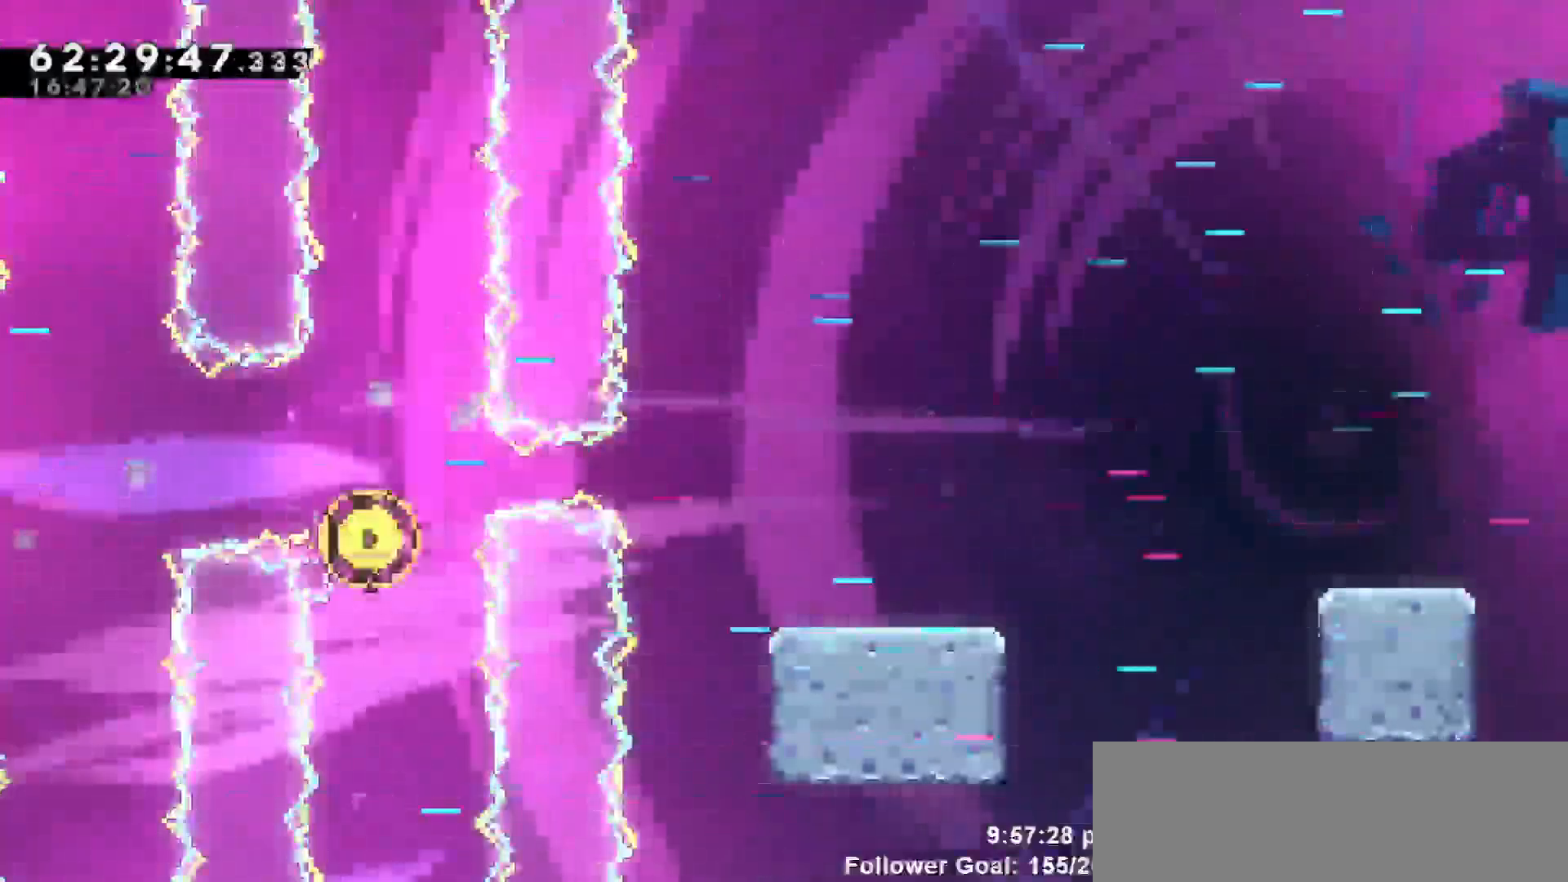
{"keys": [], "events": [[50, "right", "up"]]}
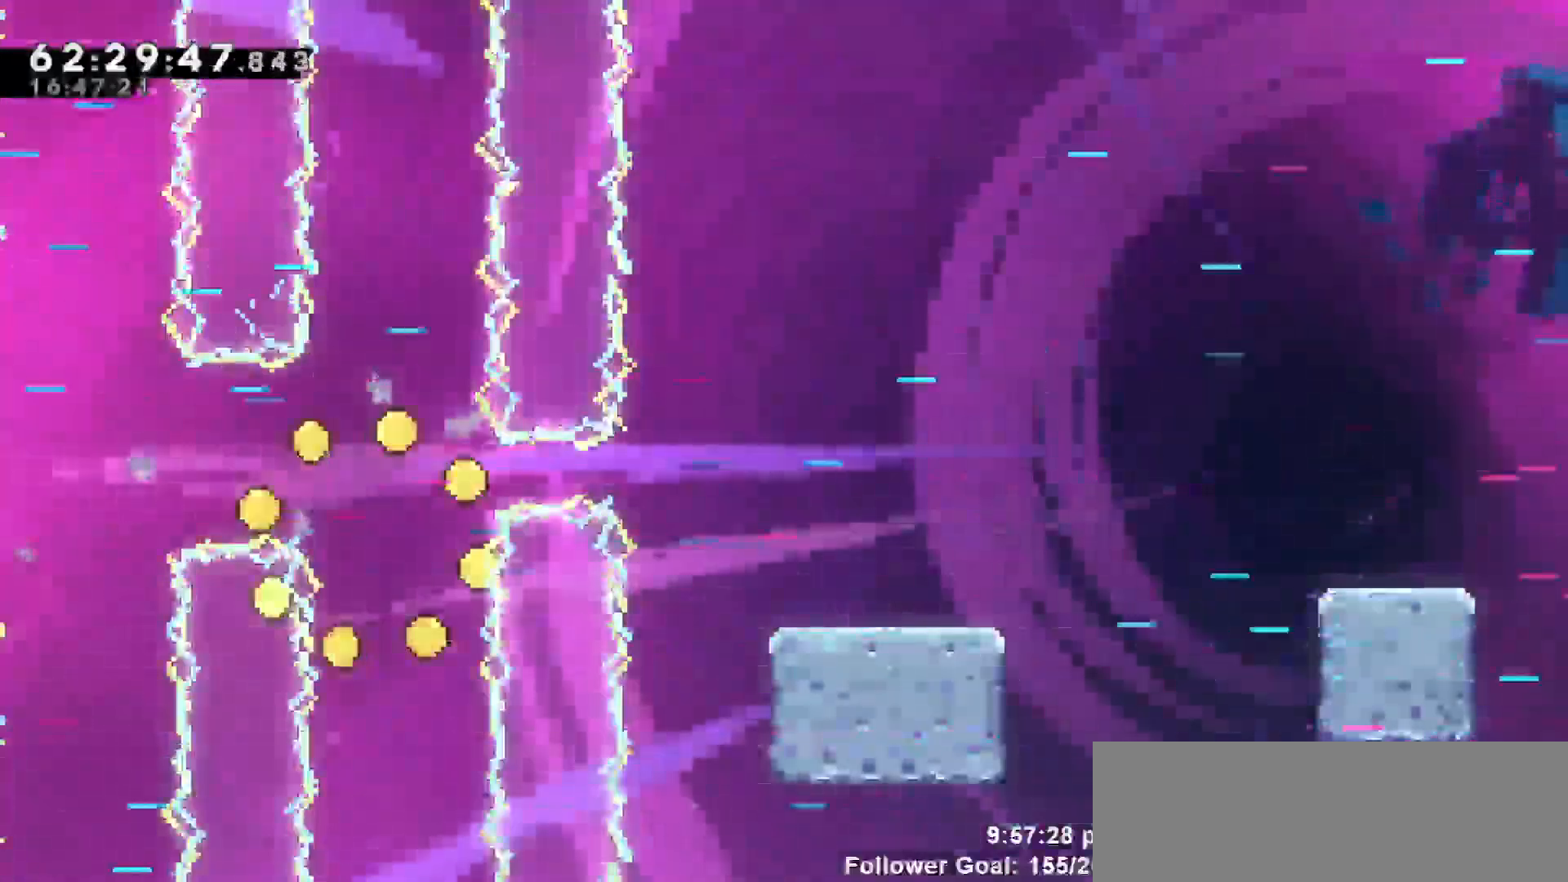
{"keys": [], "events": []}
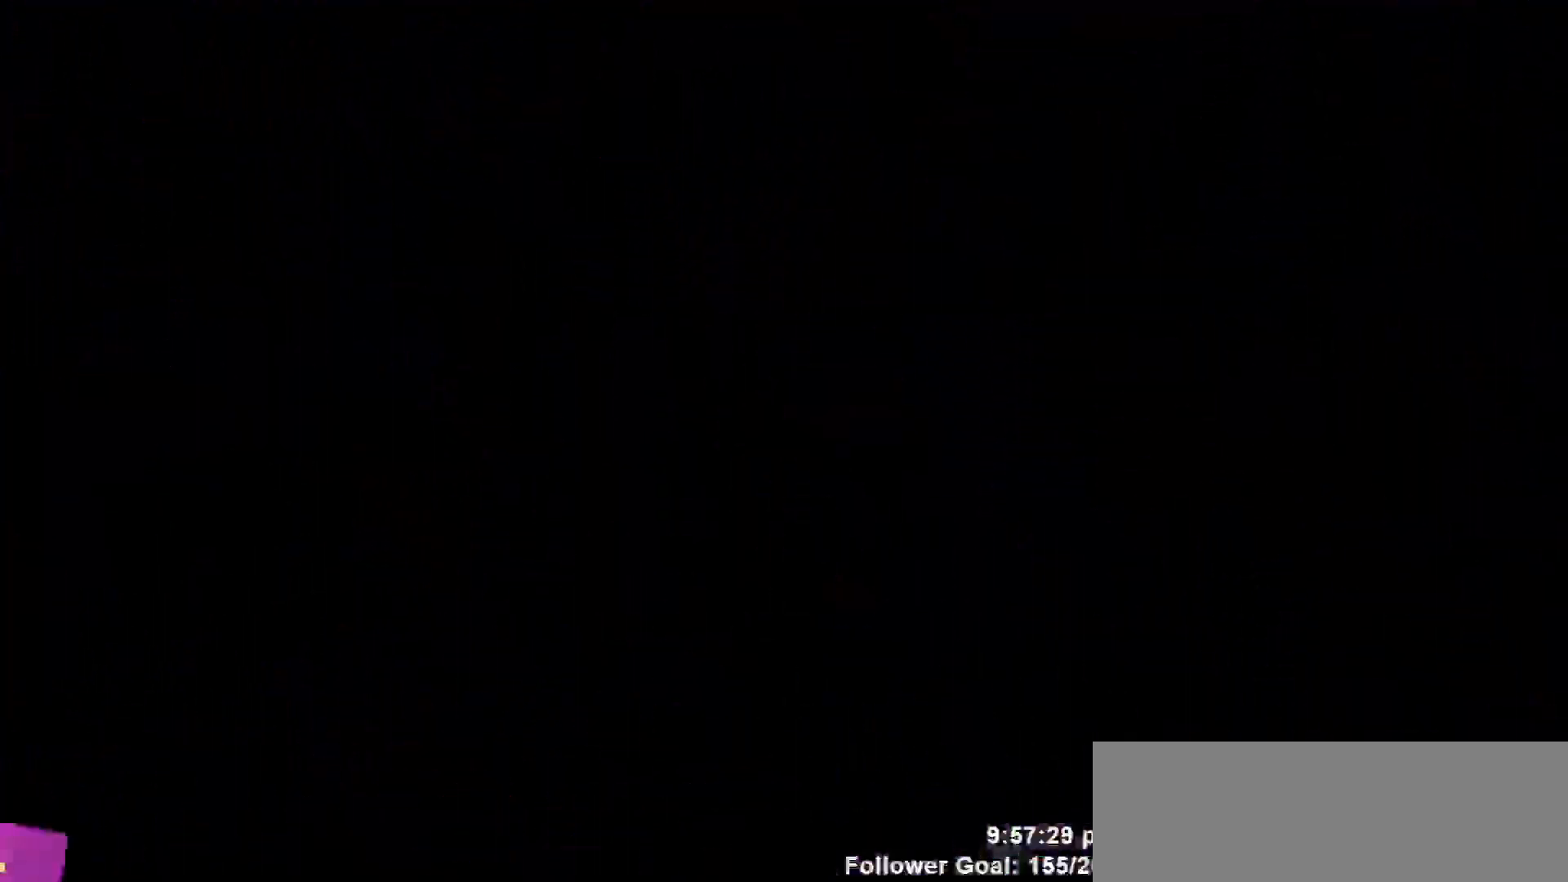
{"keys": [], "events": []}
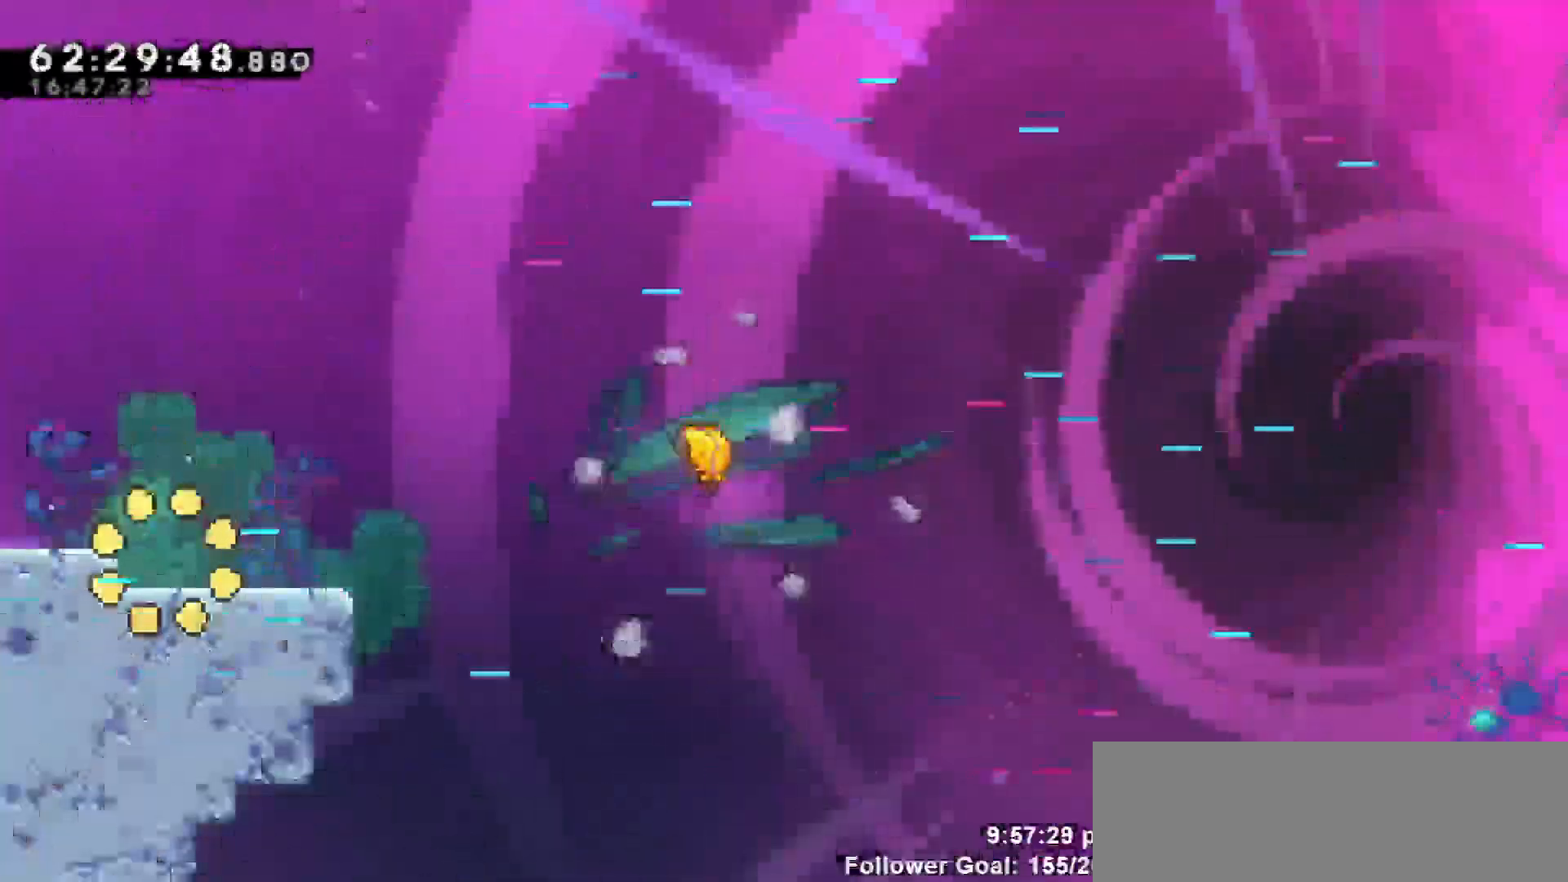
{"keys": [], "events": []}
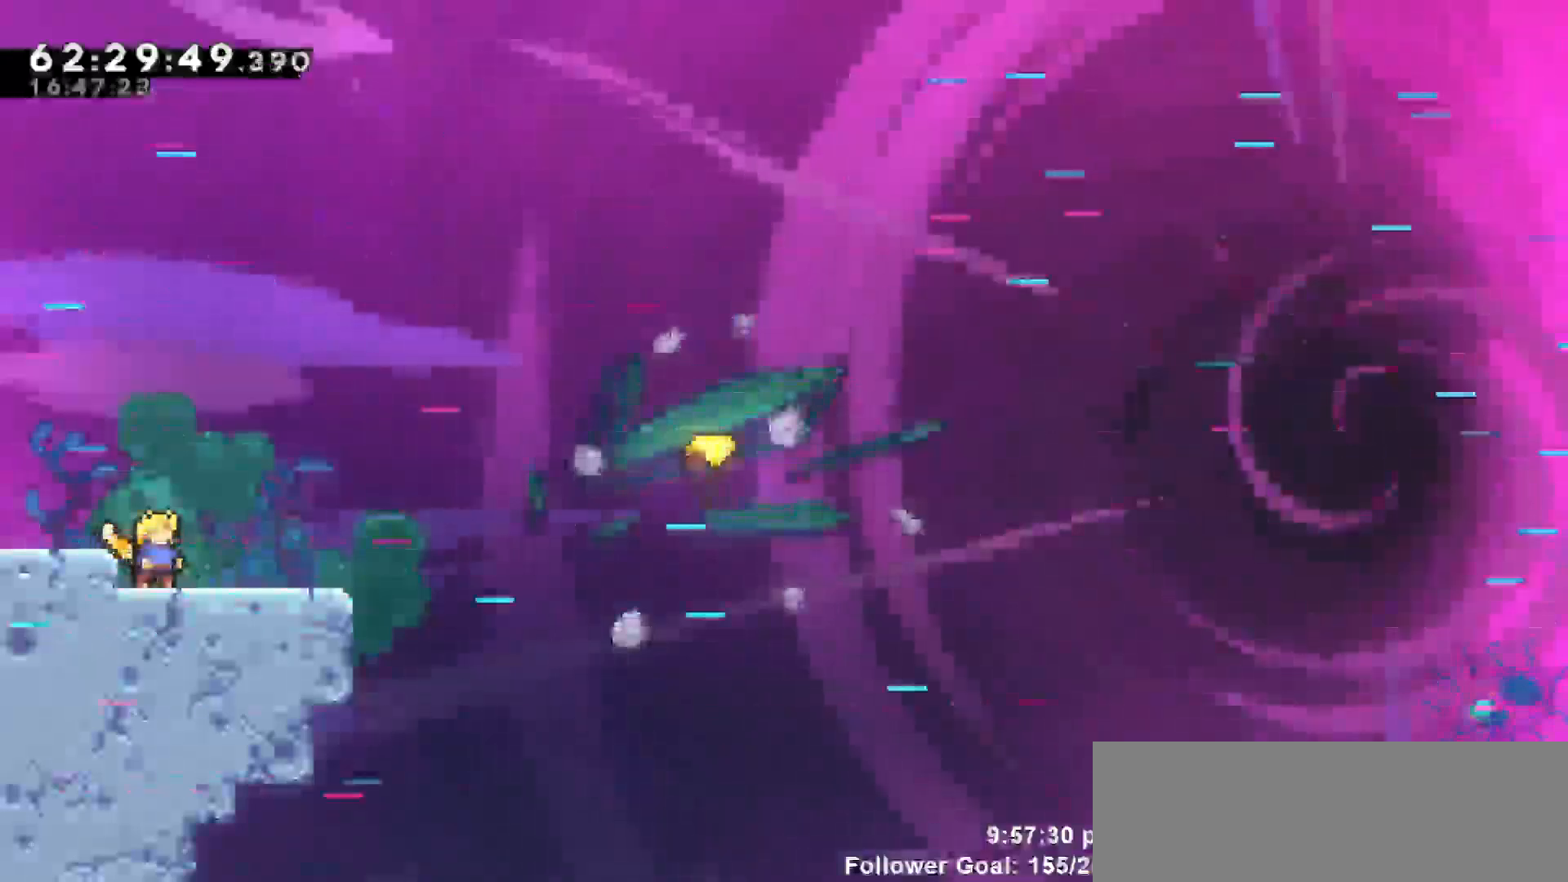
{"keys": [], "events": []}
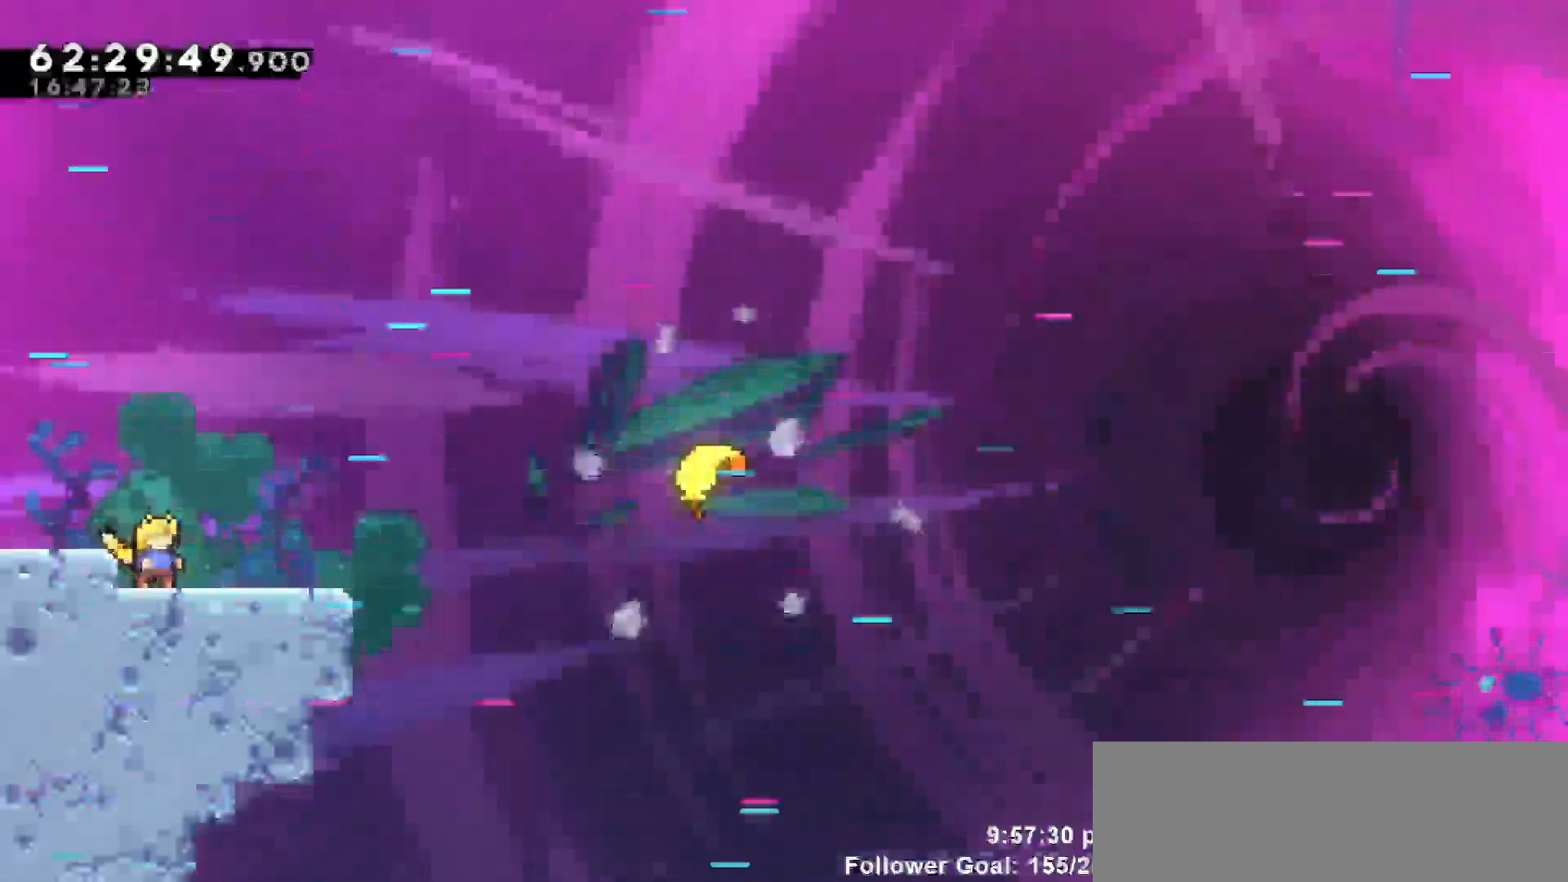
{"keys": ["right"], "events": [[283, "right", "down"]]}
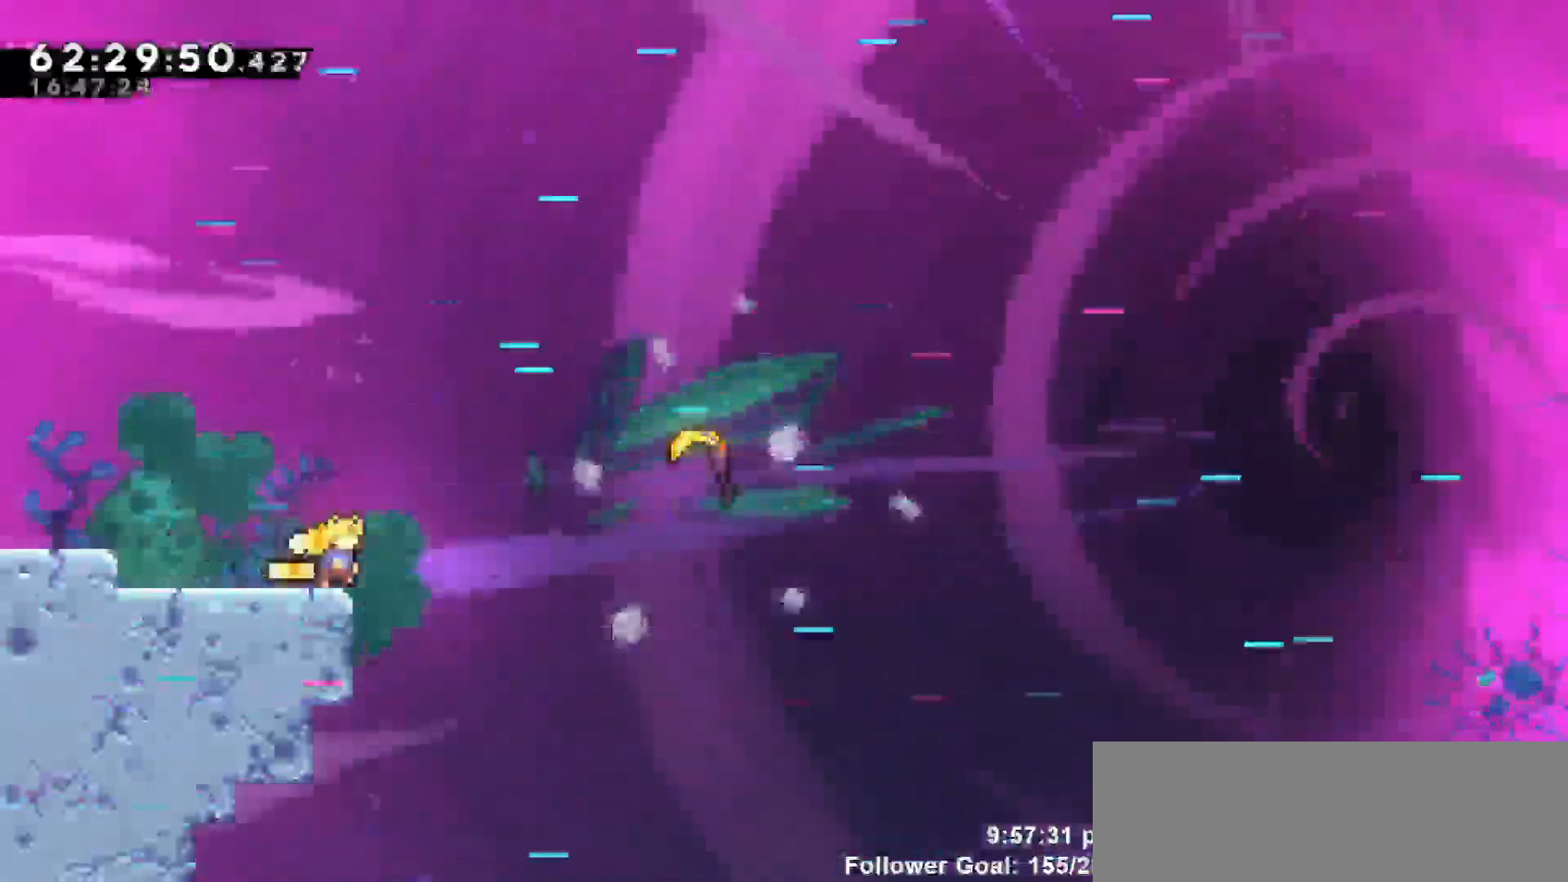
{"keys": ["dash", "grab", "jump", "right", "up"], "events": [[150, "jump", "down"], [467, "dash", "down"], [467, "grab", "down"], [467, "up", "down"]]}
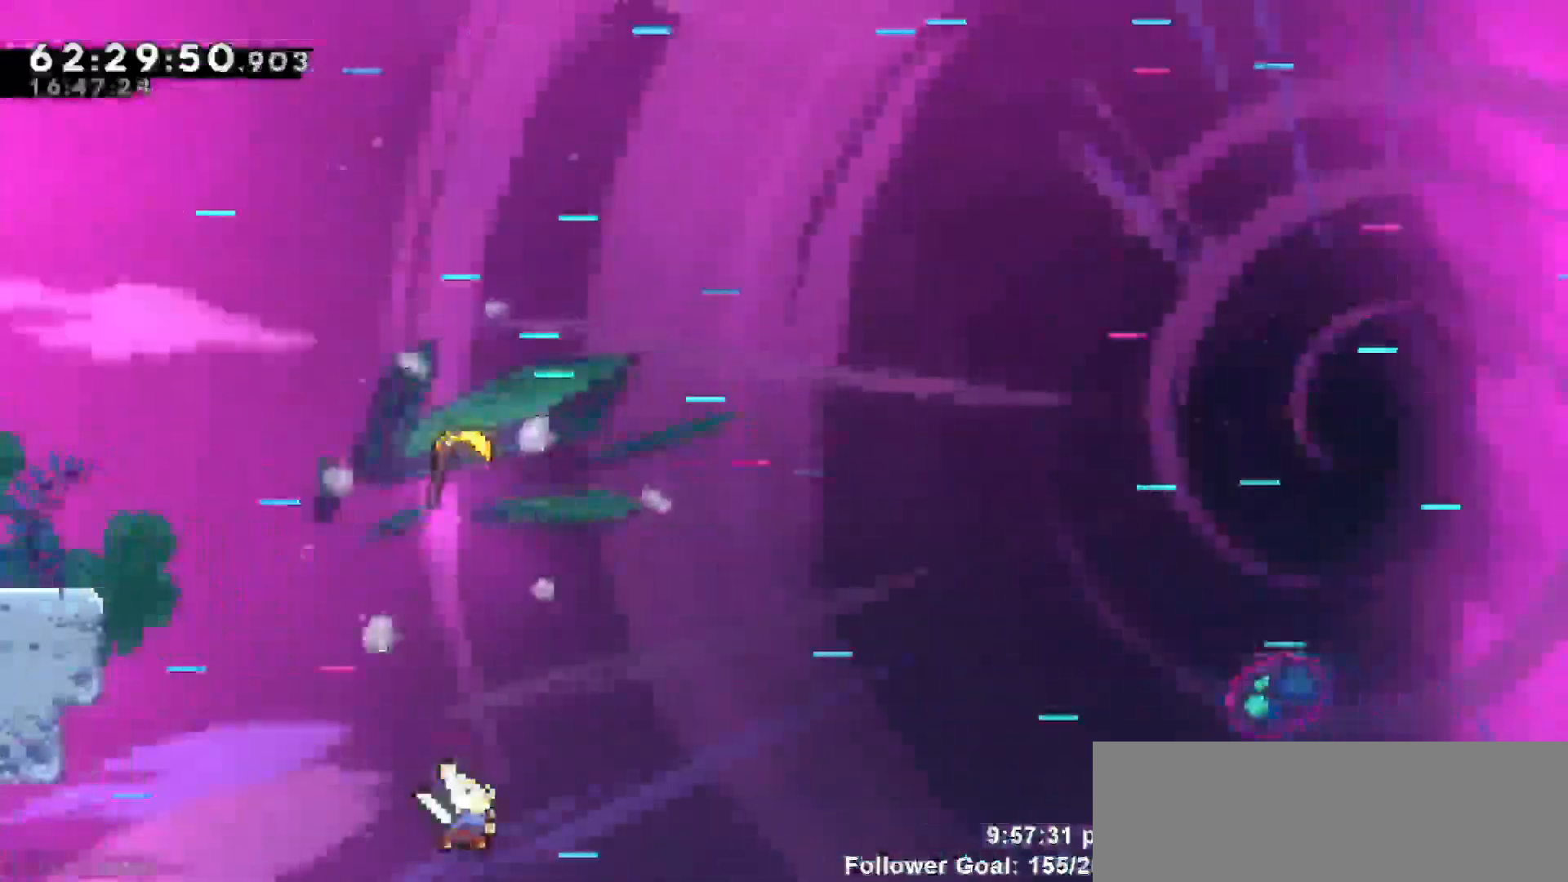
{"keys": ["grab", "right", "up"], "events": [[17, "jump", "up"], [150, "dash", "up"]]}
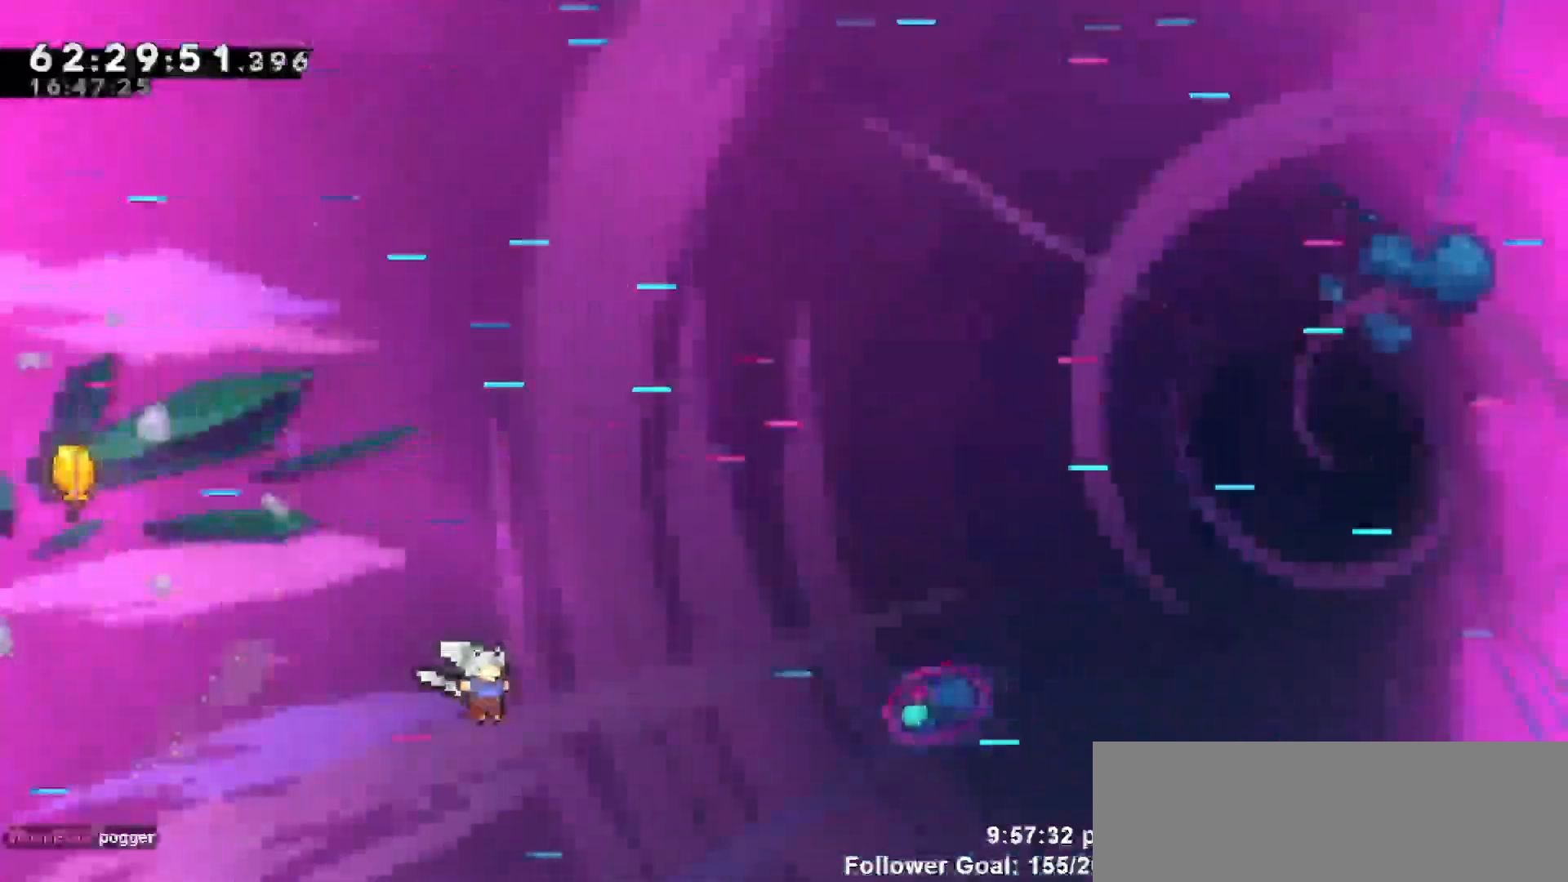
{"keys": [], "events": [[33, "right", "up"], [33, "up", "up"], [83, "grab", "up"]]}
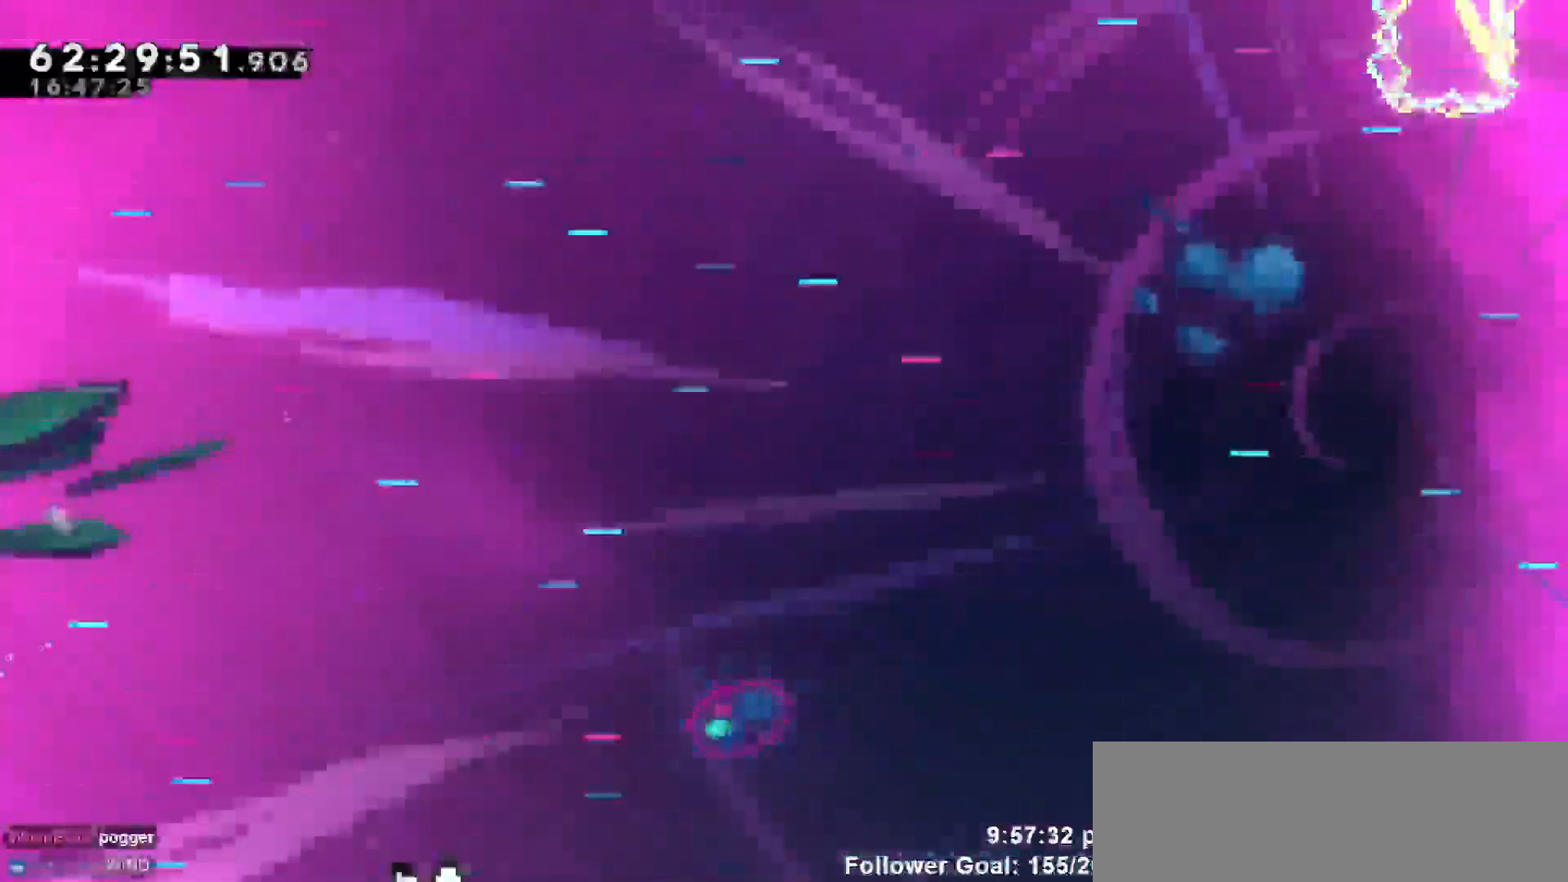
{"keys": [], "events": []}
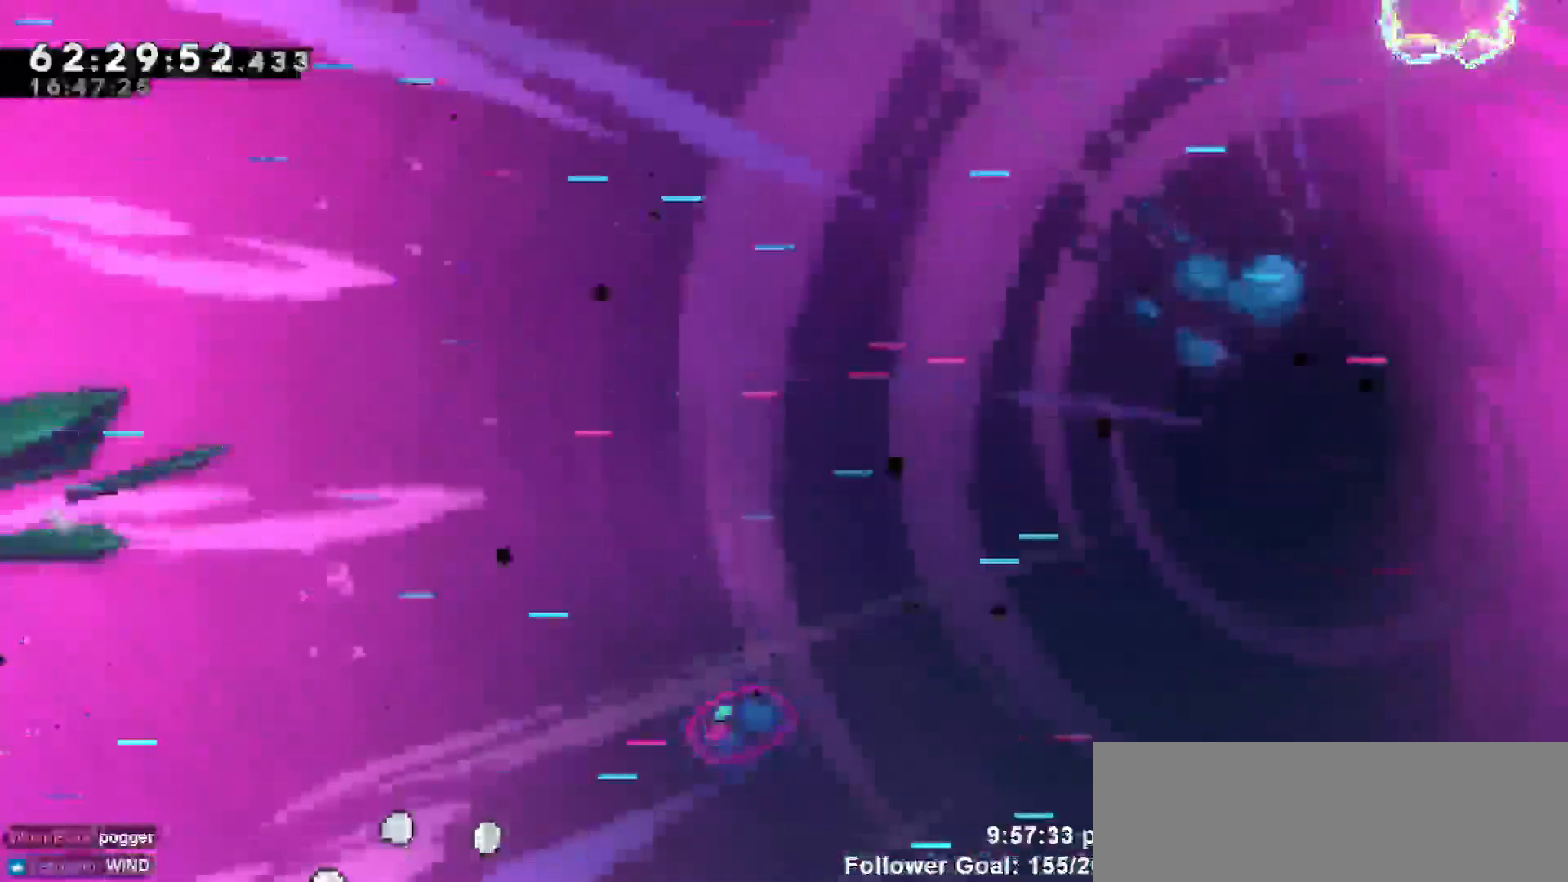
{"keys": [], "events": []}
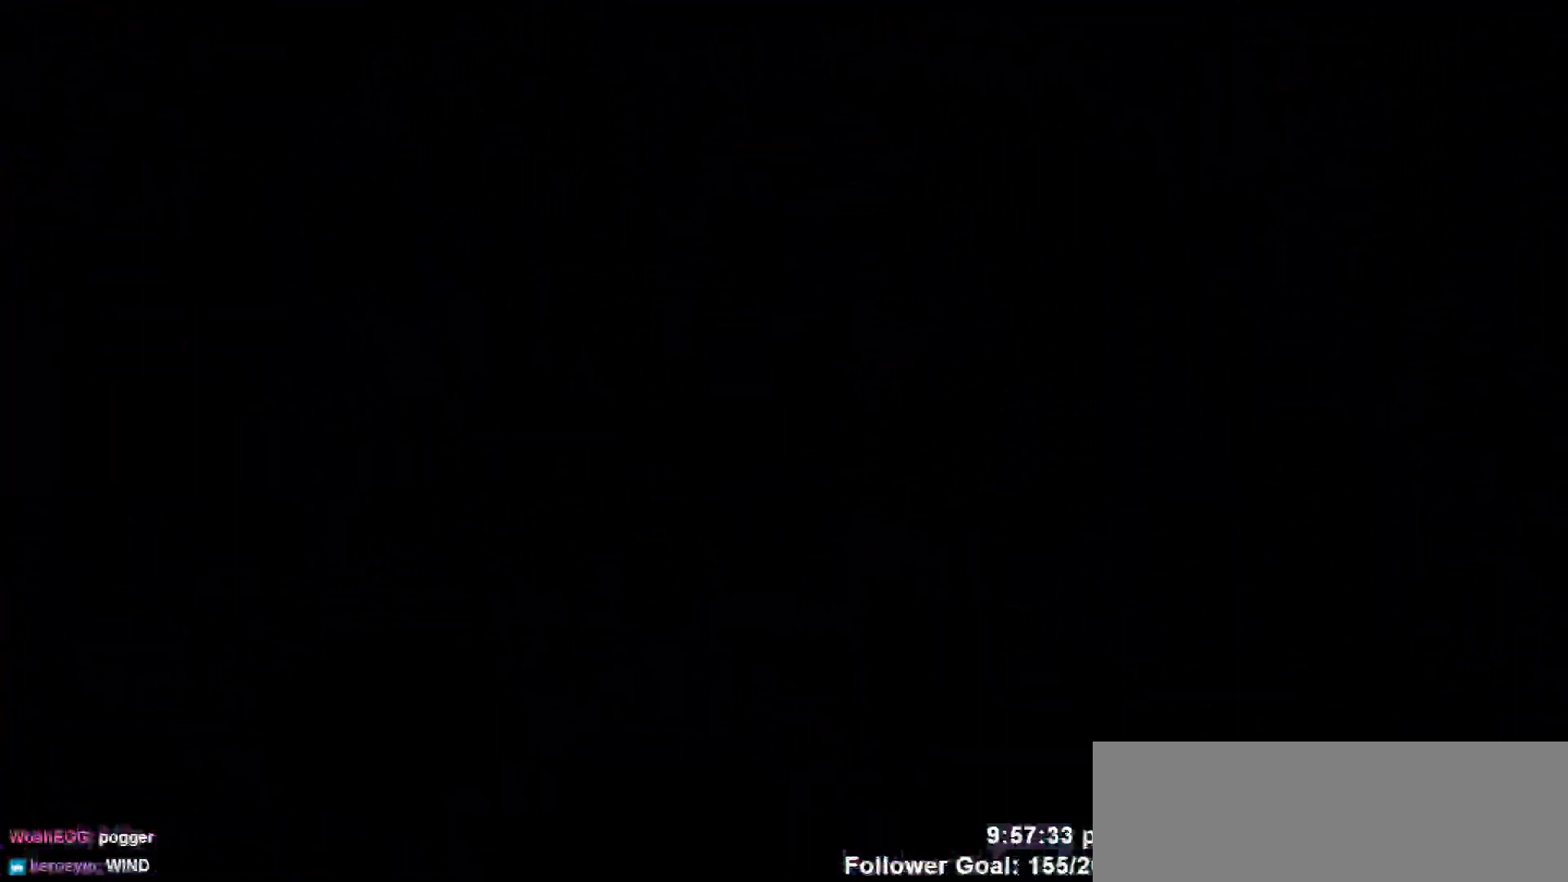
{"keys": [], "events": []}
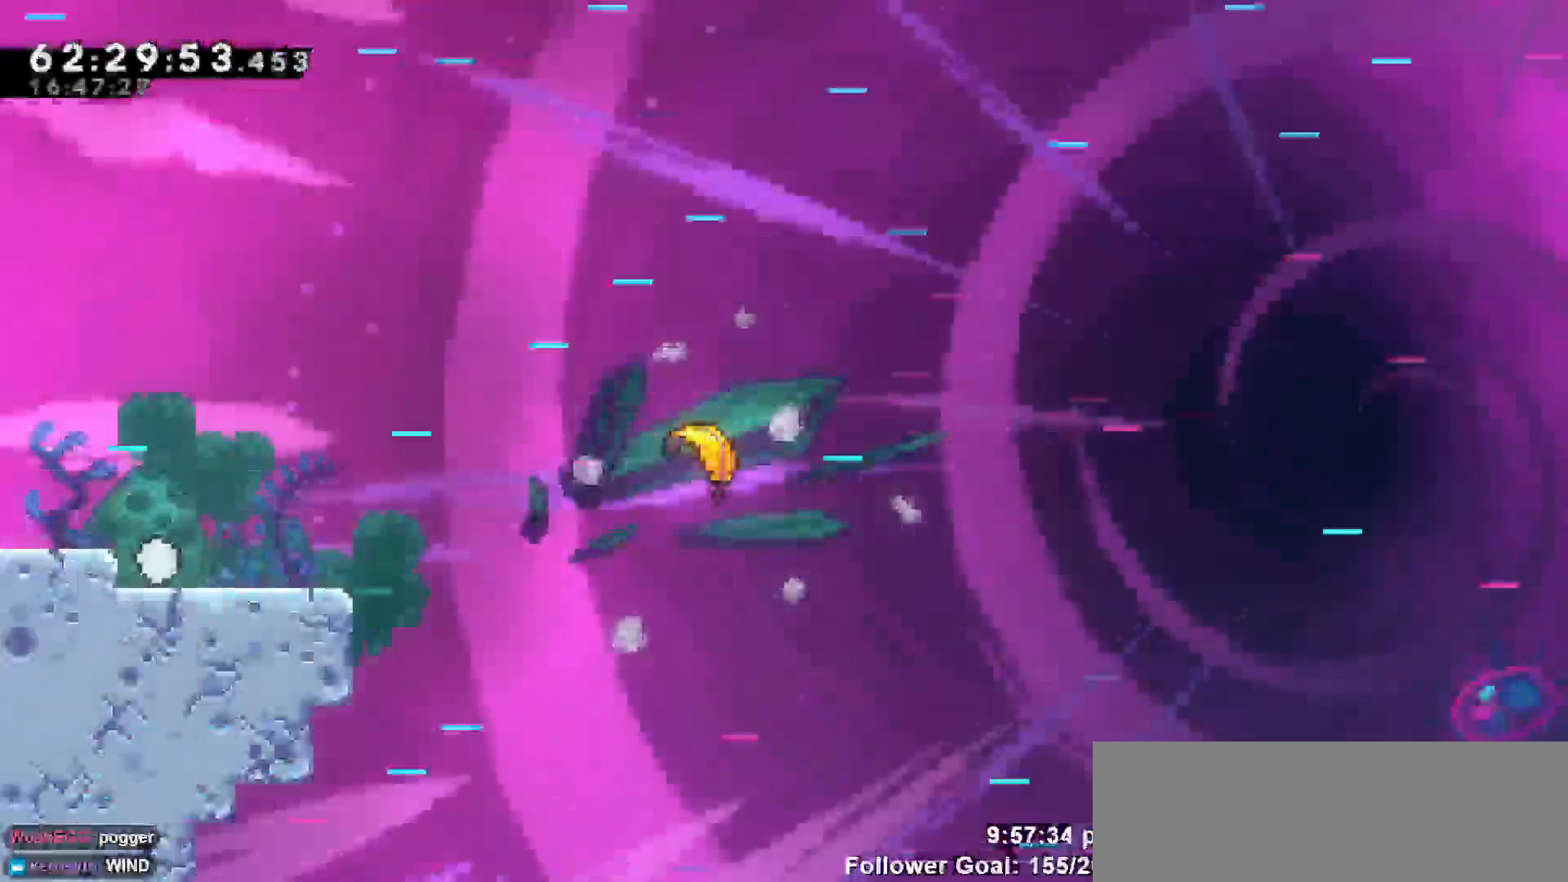
{"keys": ["right"], "events": [[233, "right", "down"]]}
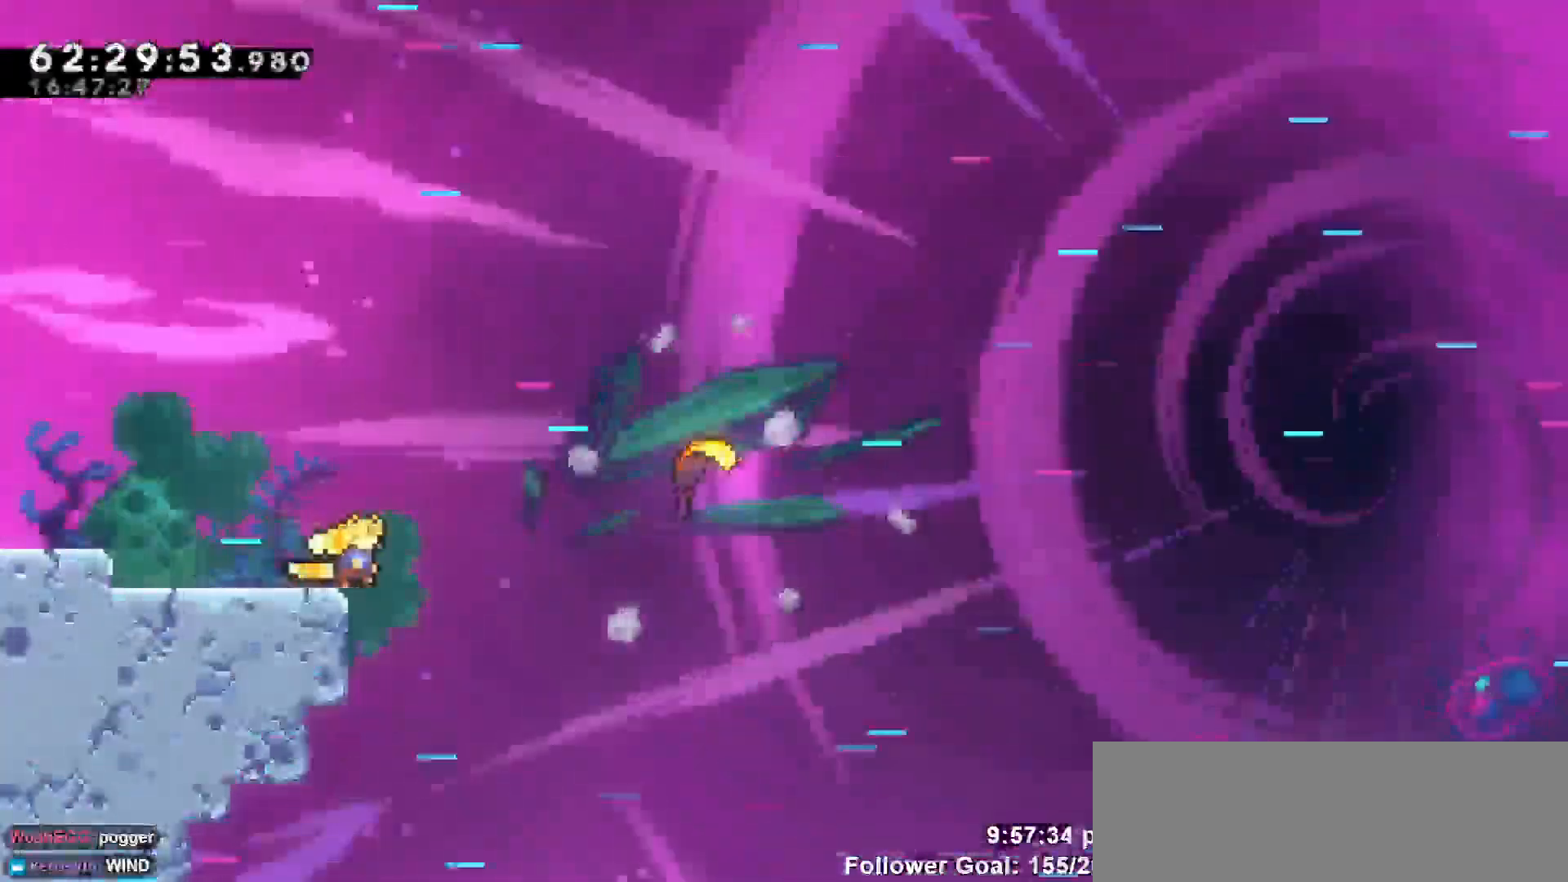
{"keys": ["jump", "right"], "events": [[67, "jump", "down"]]}
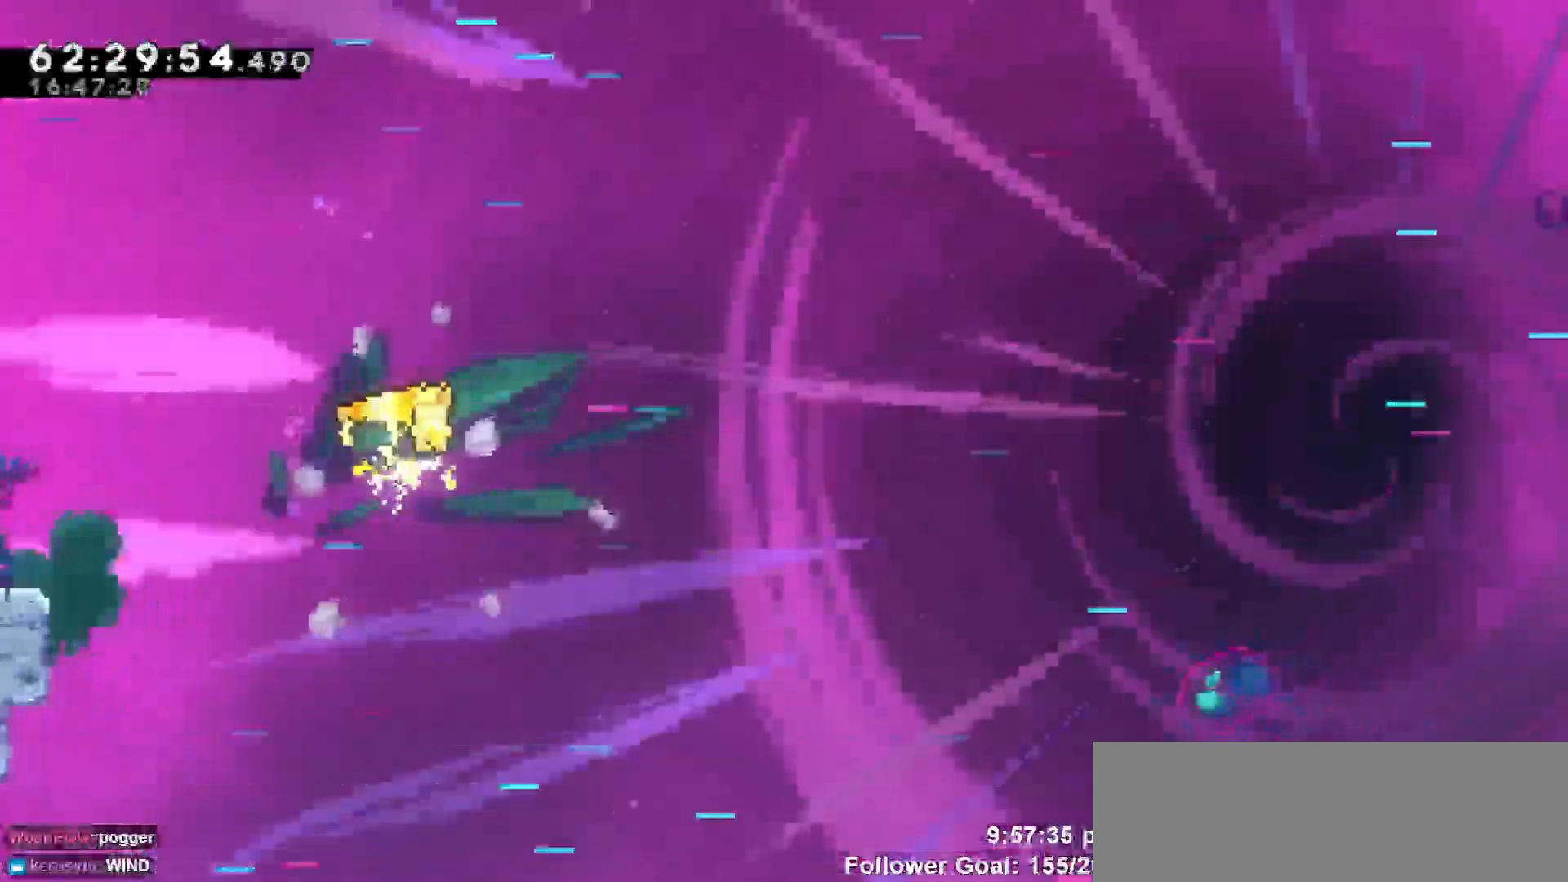
{"keys": ["right"], "events": [[33, "jump", "up"]]}
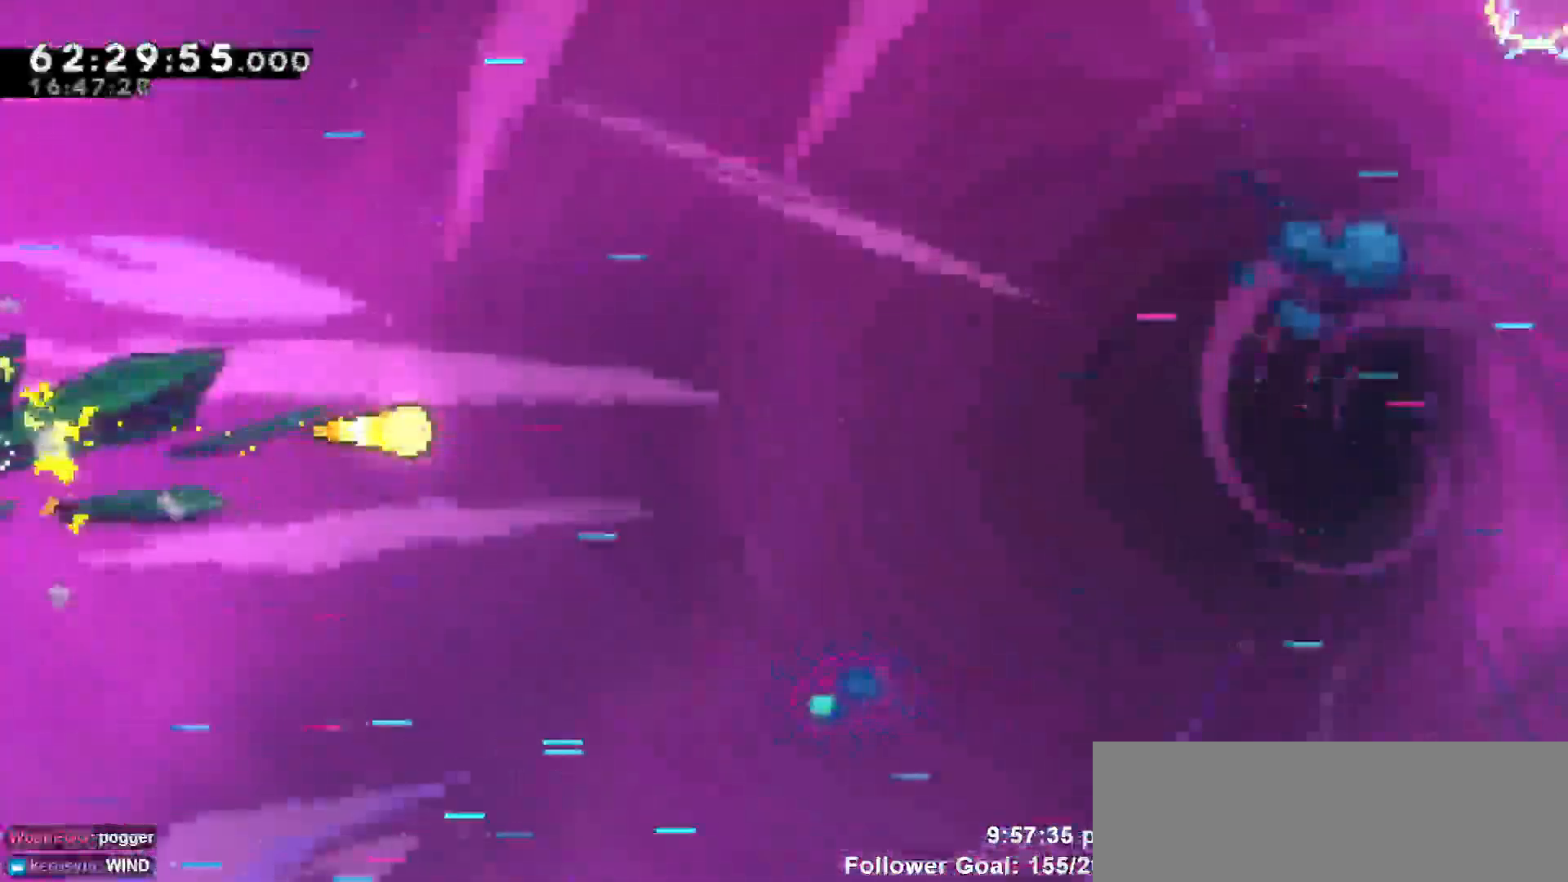
{"keys": ["right"], "events": []}
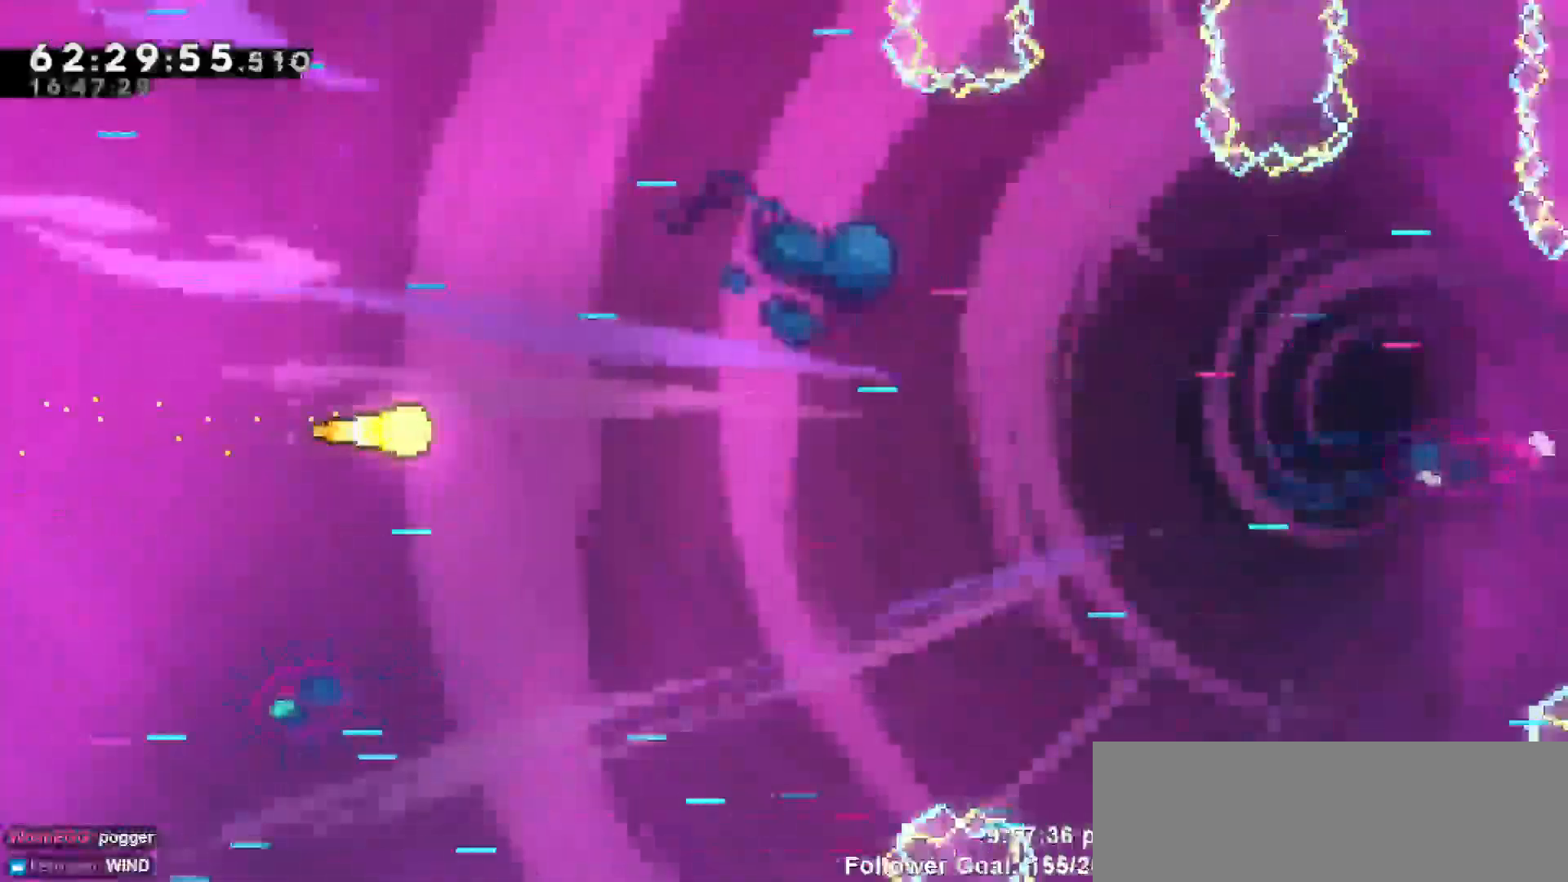
{"keys": ["right"]}
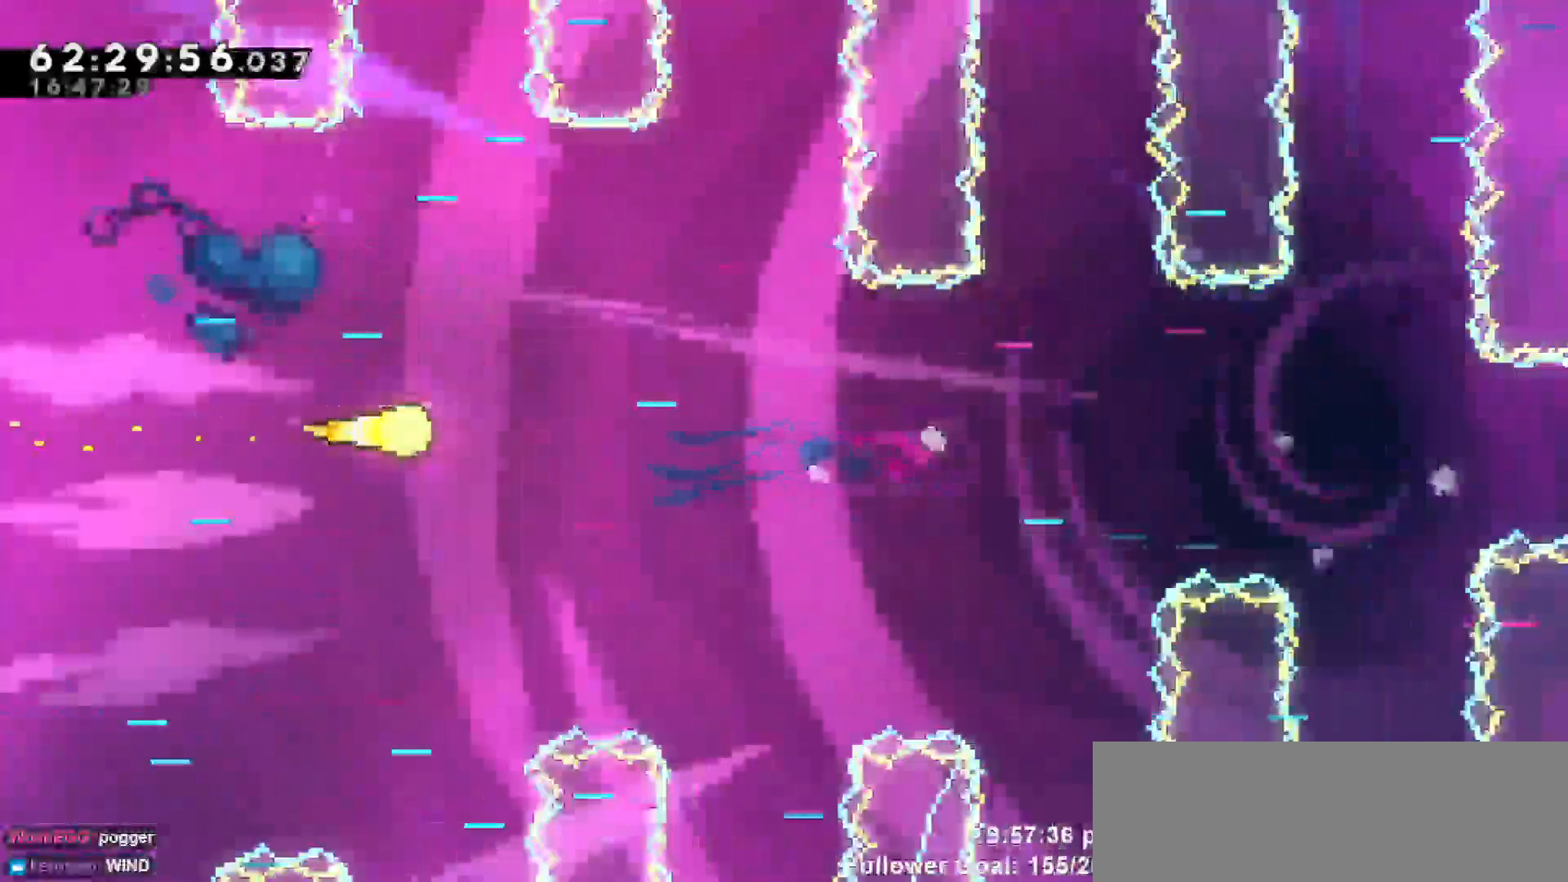
{"keys": ["right"]}
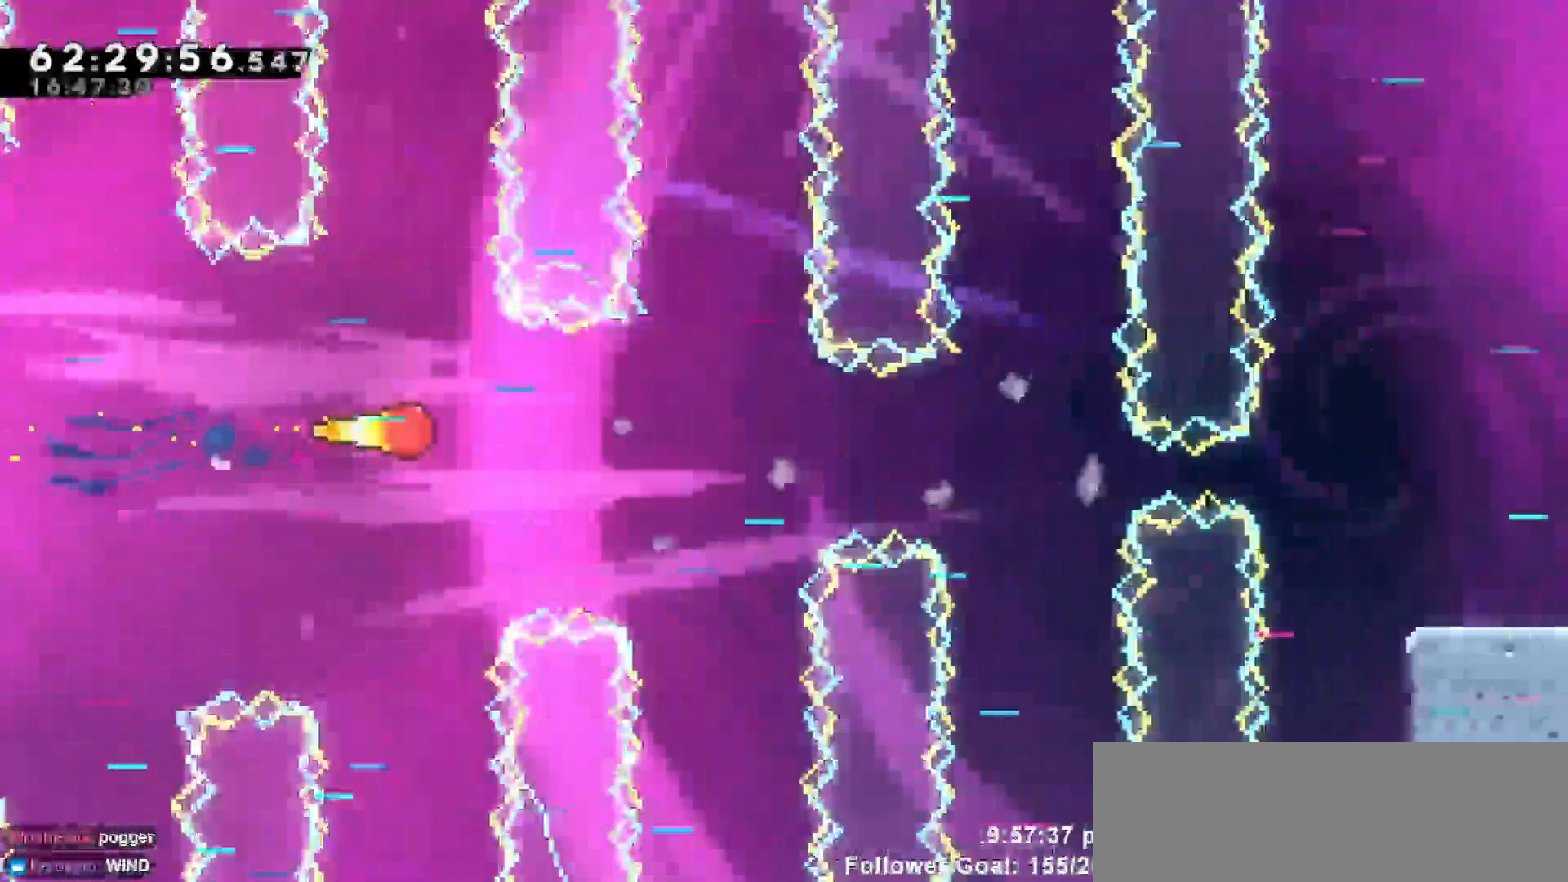
{"keys": ["right"], "events": []}
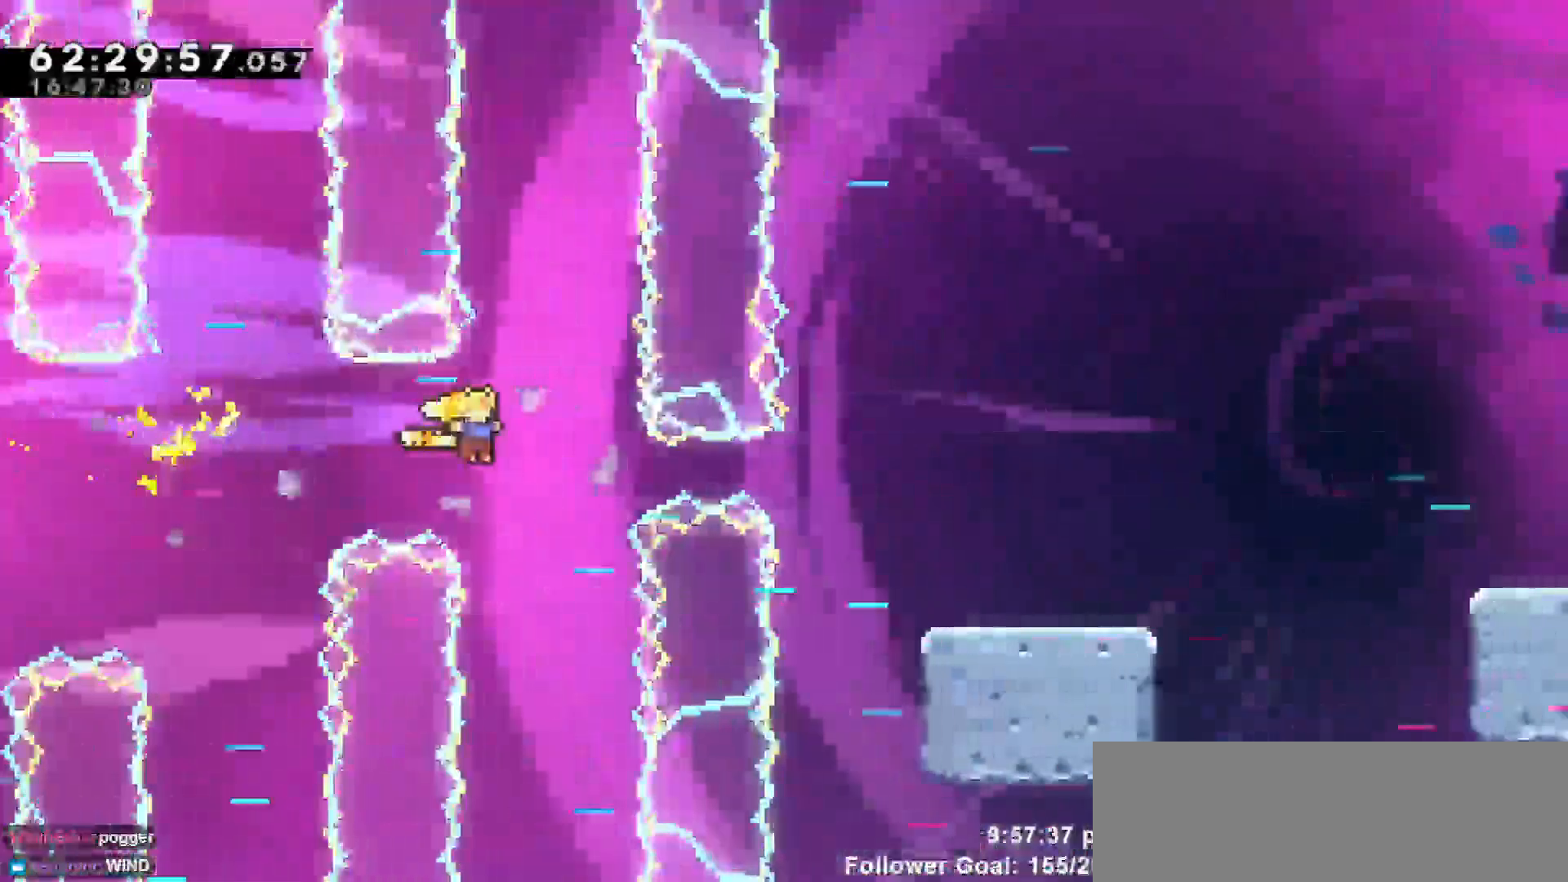
{"keys": ["right"], "events": [[33, "dash", "down"], [383, "dash", "up"]]}